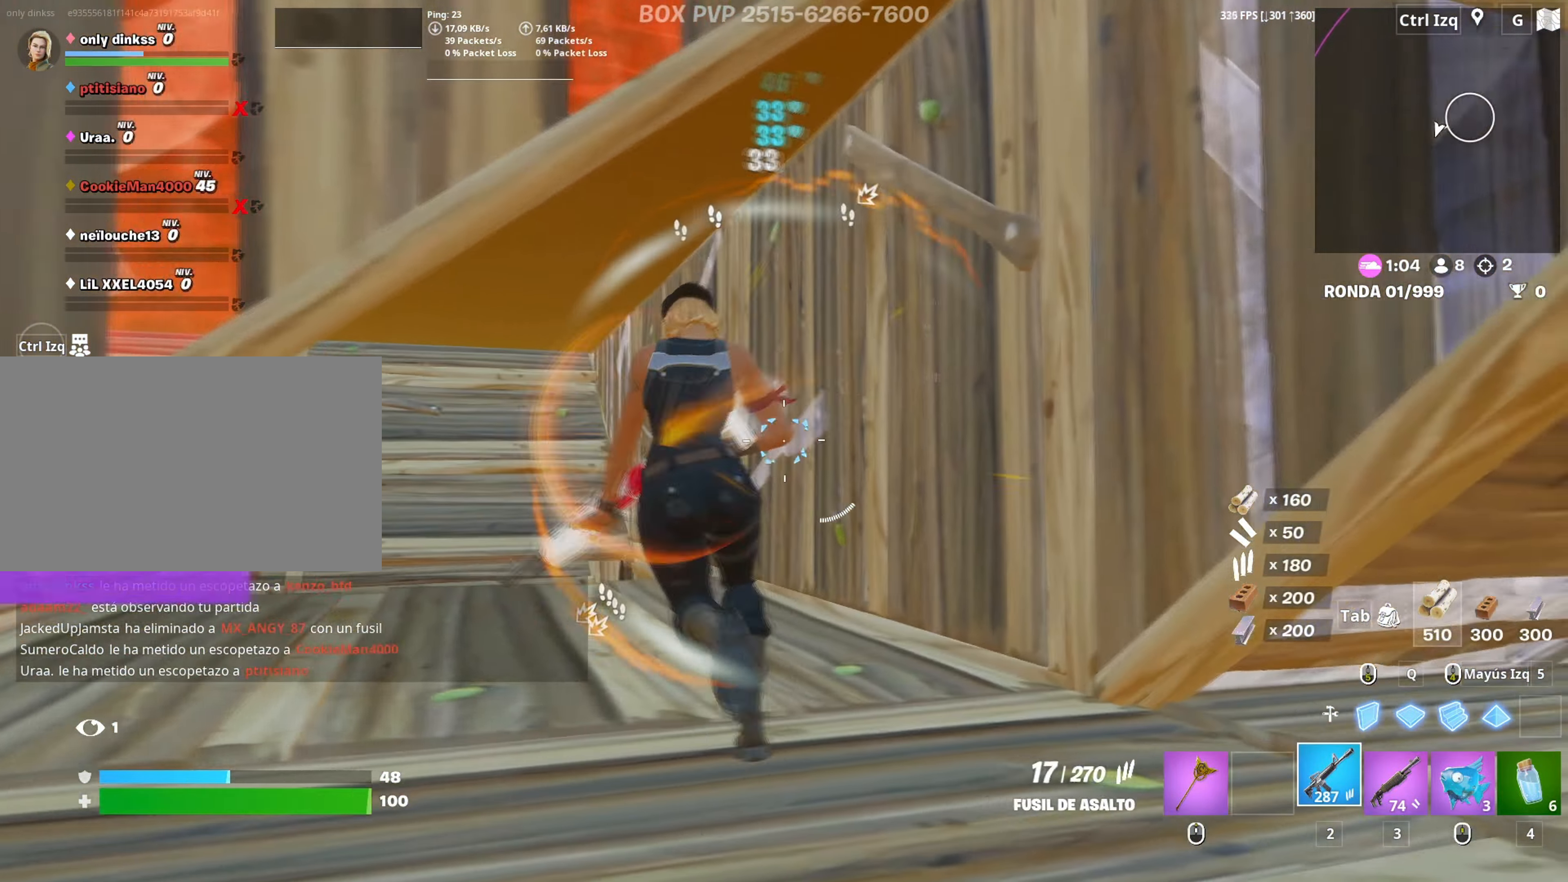
Gameplay with keyboard and mouse; each line is a JSON object with the keys and mouse buttons held at the frame after it. "events" lists presses ("down") and releases ("up") of "1", "2", "3", "4", "5", "a", "alt", "c", "caps_lock", "ctrl", "d", "e", "f", "g", "q", "r", "s", "shift", "space", "t", "tab", "v", "w", "x", "z", "mouse_left", "mouse_wheel" and "mouse_right" between this image and that frame as [ms after this image, input, new state], when the widget could be followed in between. "mouse_left", "mouse_wheel", "mouse_right" = the "left", "wheel", "right" buttons of the "mouse" list. No other keys are recorded. "wheel" means that the mouse wheel is clicked or scrolled. "mouse_move" is the direction in which the mouse moves at that frame (one of eight, or "still"), when it could be read.
{"keys": ["w"], "mouse": ["left"], "mouse_move": "left", "events": [[117, "space", "down"], [133, "w", "up"], [167, "w", "down"], [217, "d", "up"], [267, "space", "up"]]}
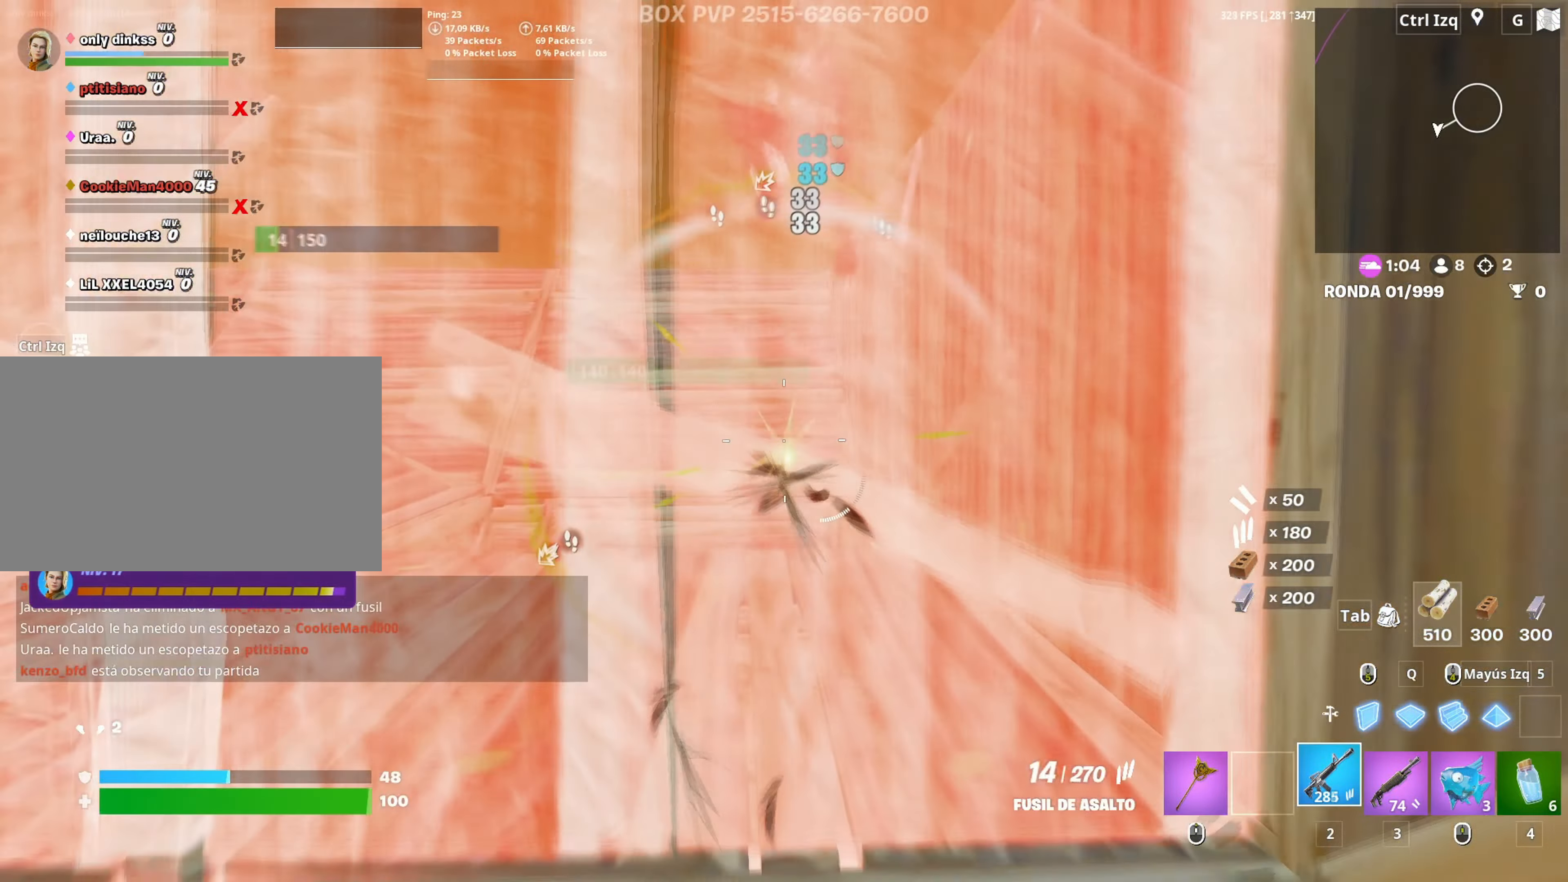
{"keys": ["w"], "mouse": ["left"], "mouse_move": "down", "events": [[50, "mouse_left", "up"], [283, "mouse_left", "down"], [283, "space", "down"], [417, "space", "up"]]}
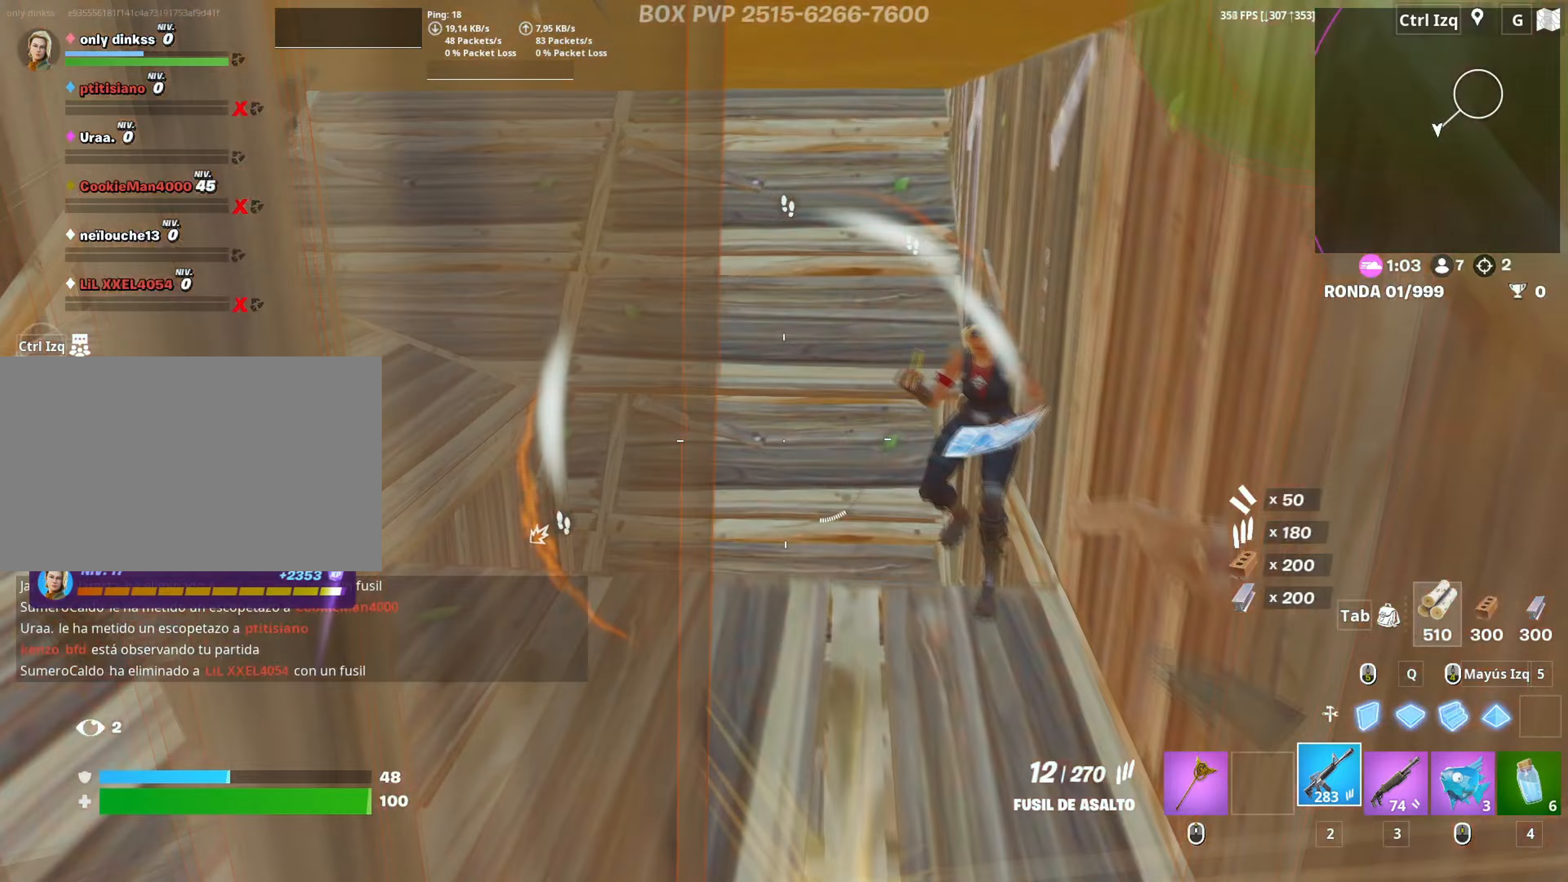
{"keys": ["space", "w"], "mouse": ["left"], "mouse_move": "up", "events": [[383, "space", "down"]]}
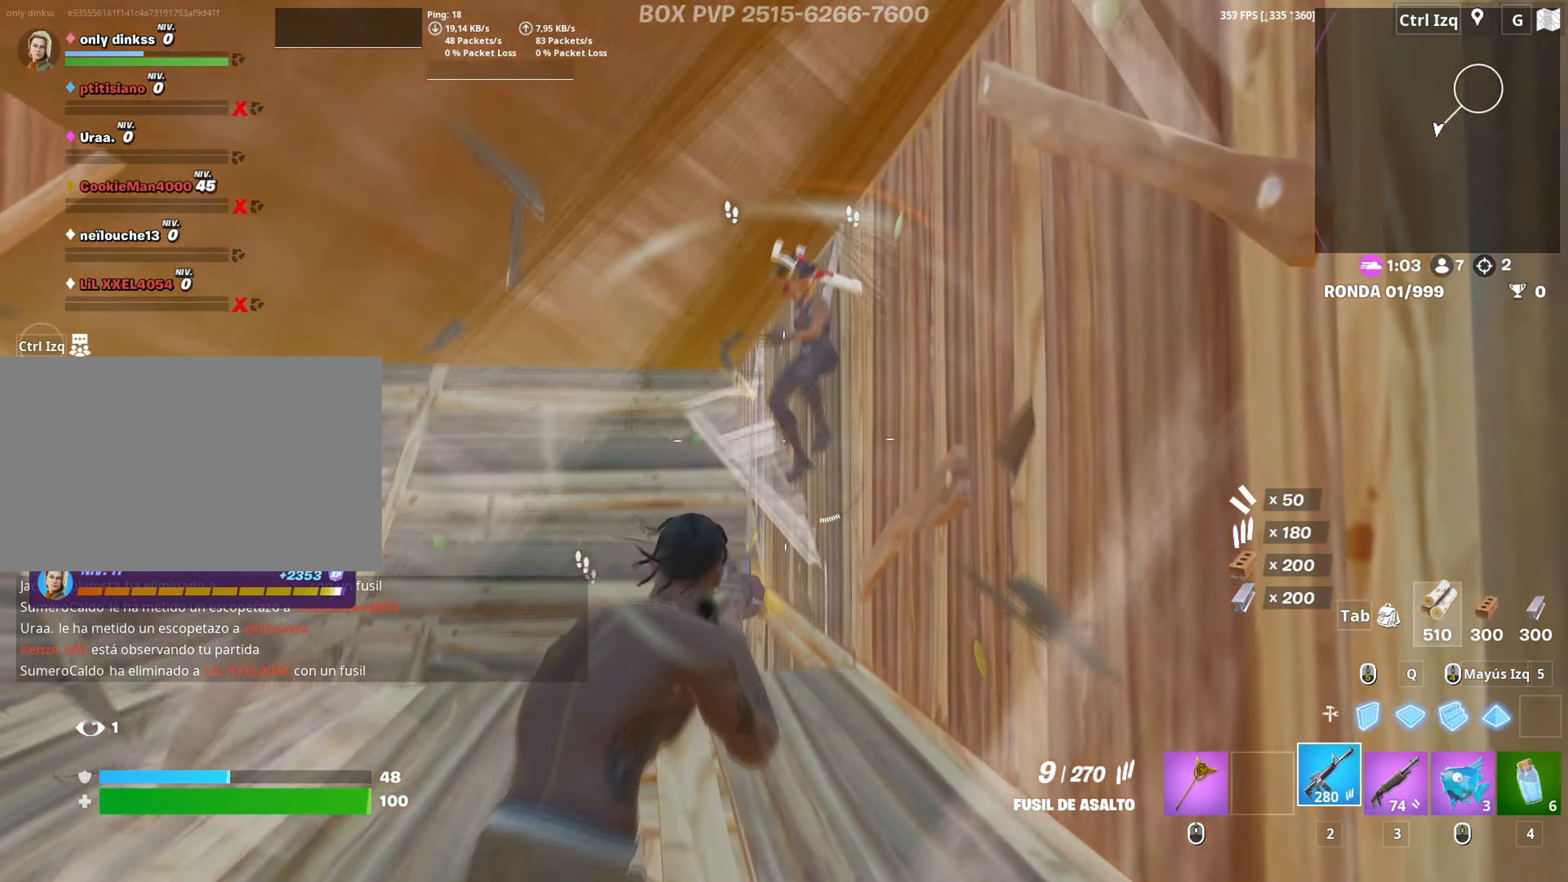
{"keys": ["w"], "mouse": ["left"], "mouse_move": "right", "events": [[33, "space", "up"], [167, "space", "down"], [267, "space", "up"]]}
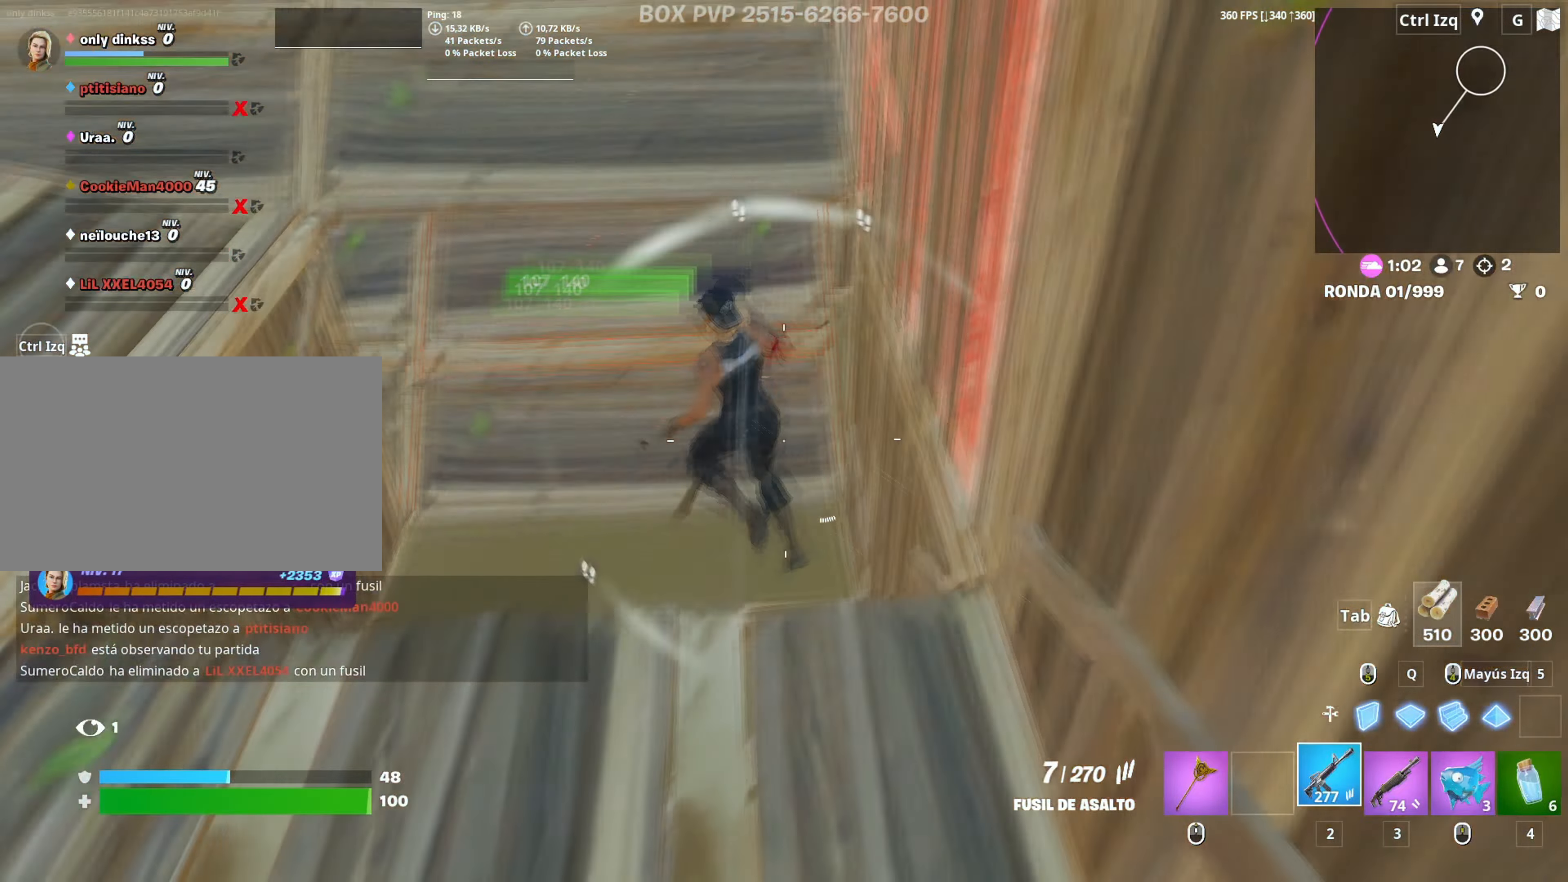
{"keys": ["3", "w"], "mouse": ["left"], "mouse_move": "still", "events": [[417, "3", "down"]]}
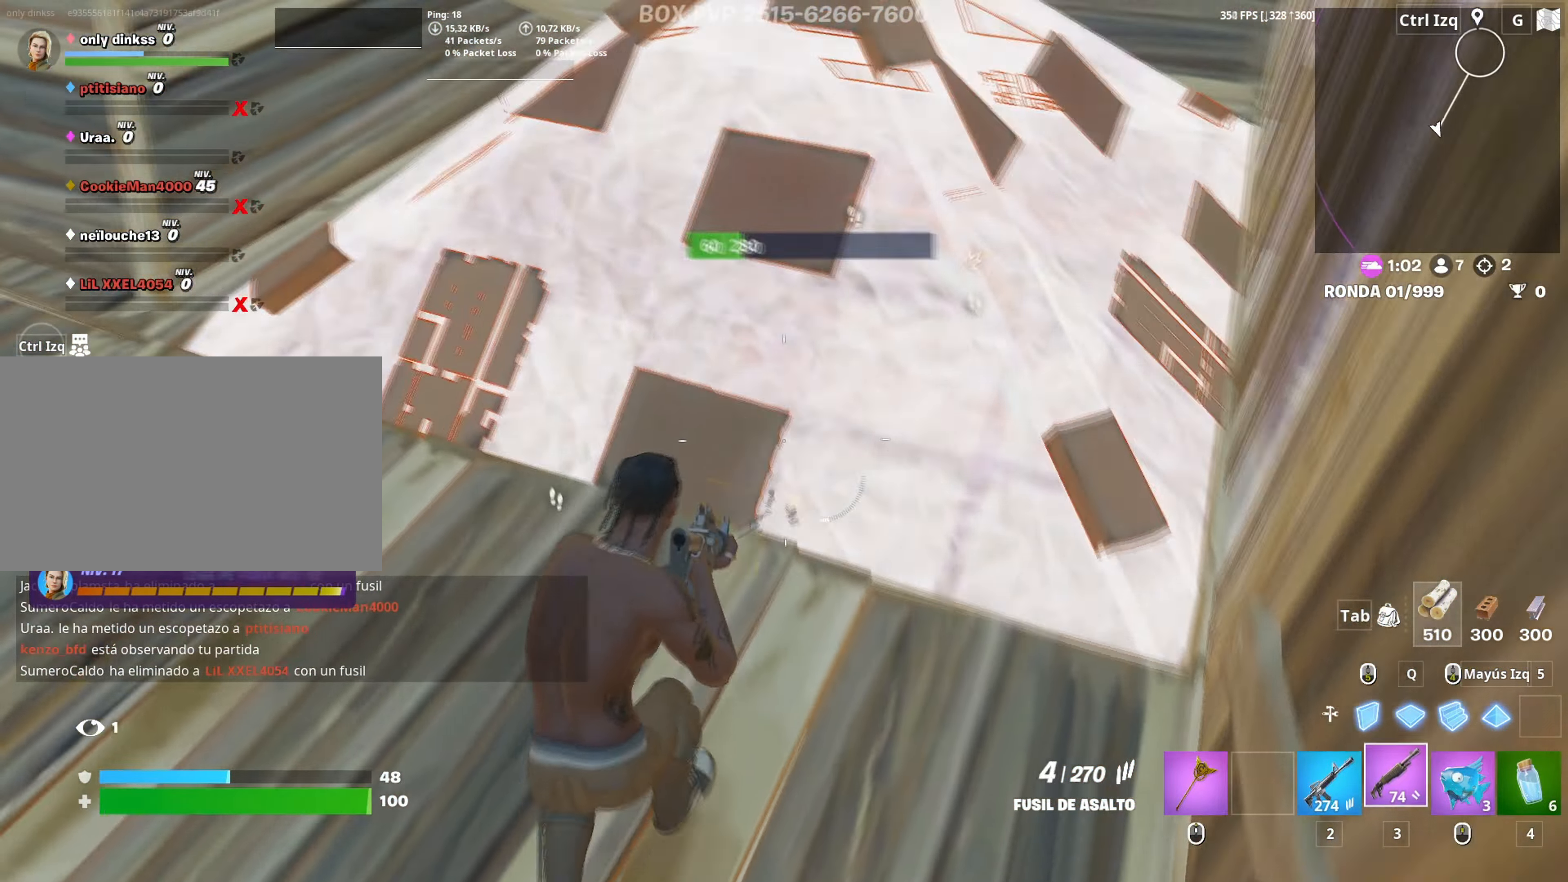
{"keys": ["w"], "mouse": ["left"], "mouse_move": "up-left", "events": [[17, "3", "up"], [17, "mouse_left", "up"], [100, "d", "down"], [300, "d", "up"], [333, "a", "down"], [333, "w", "up"], [433, "a", "up"], [433, "mouse_left", "down"], [433, "w", "down"]]}
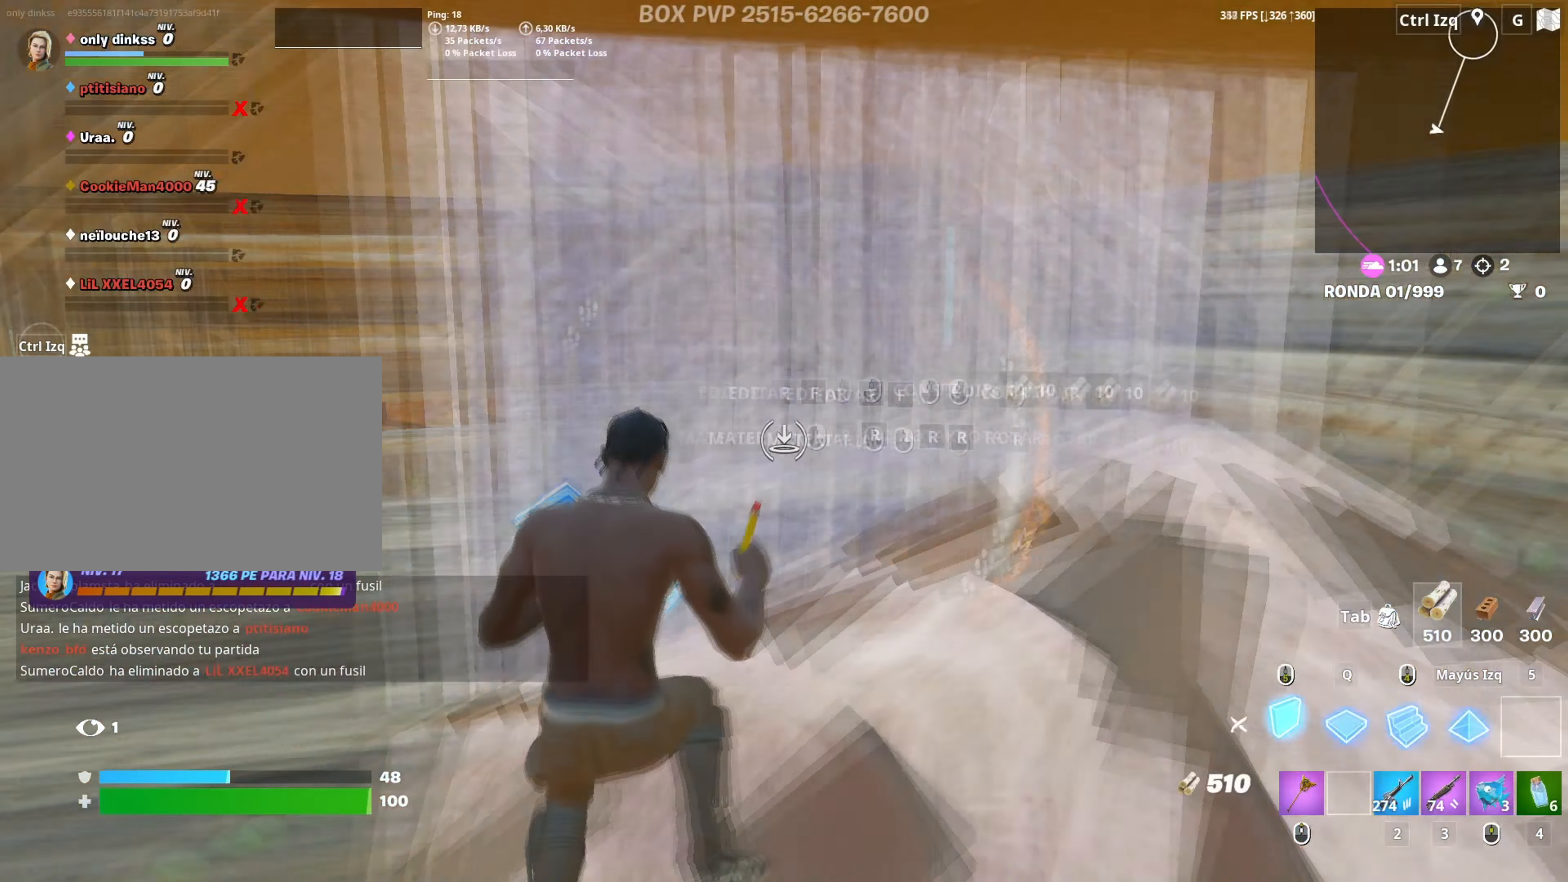
{"keys": ["a", "w"], "mouse": ["left"], "mouse_move": "up", "events": [[67, "q", "down"], [167, "q", "up"], [217, "3", "down"], [217, "mouse_left", "up"], [317, "3", "up"], [500, "a", "down"], [500, "mouse_left", "down"]]}
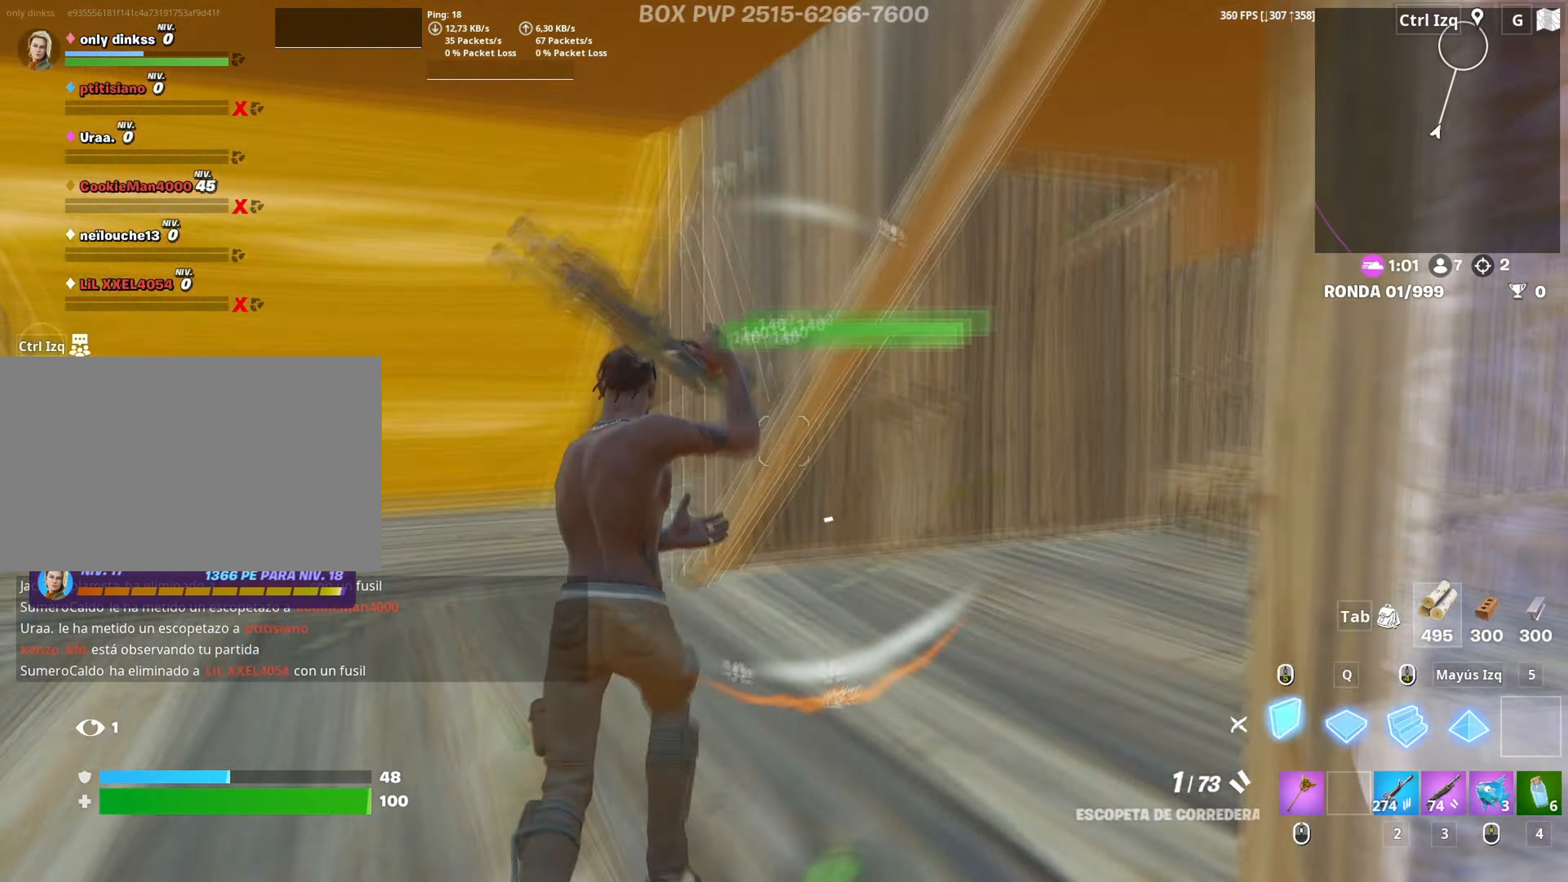
{"keys": ["a", "w"], "mouse": [], "mouse_move": "left", "events": [[333, "3", "down"], [367, "3", "up"], [367, "mouse_left", "up"]]}
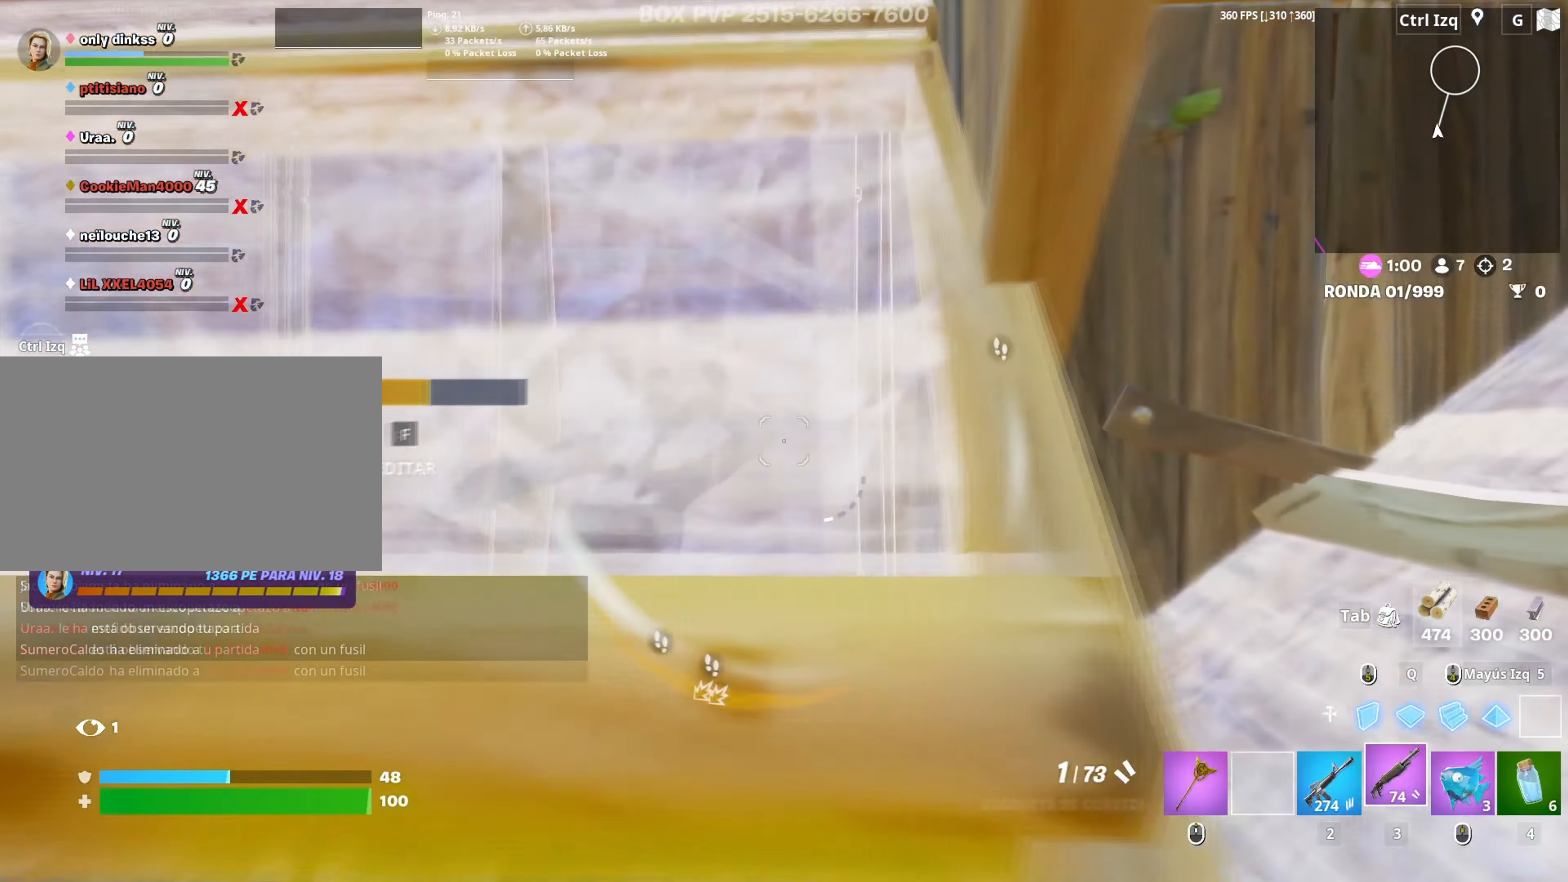
{"keys": ["w"], "mouse": [], "mouse_move": "left", "events": [[50, "f", "down"], [100, "a", "up"], [100, "f", "up"], [100, "mouse_left", "down"], [200, "f", "down"], [250, "f", "up"], [250, "mouse_left", "up"]]}
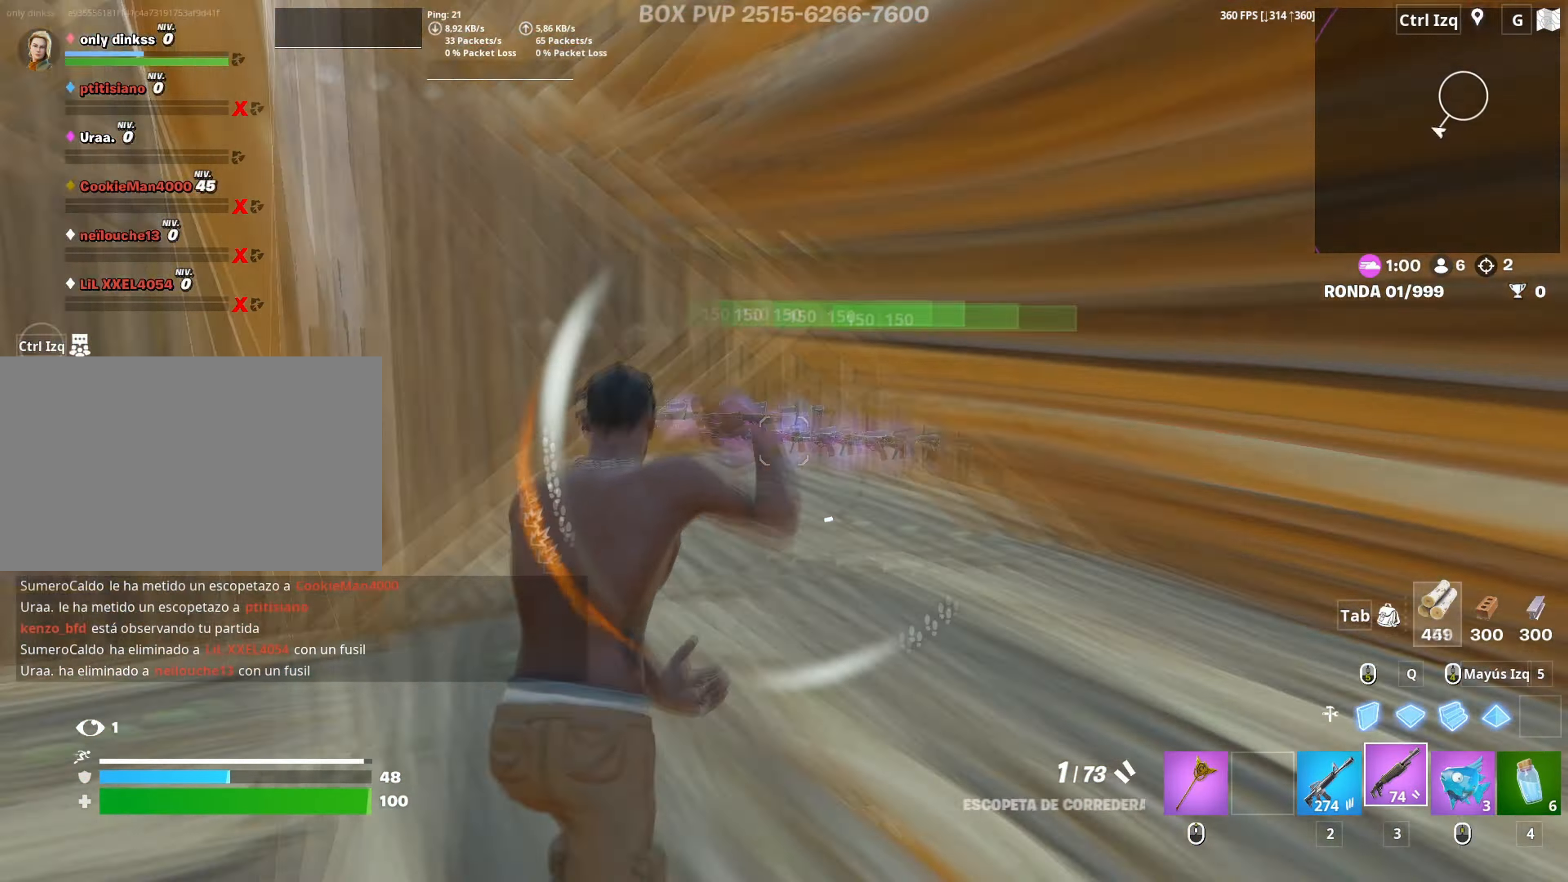
{"keys": ["w"], "mouse": [], "mouse_move": "still", "events": [[33, "d", "down"], [117, "mouse_wheel", "down"], [217, "d", "up"], [217, "mouse_wheel", "up"]]}
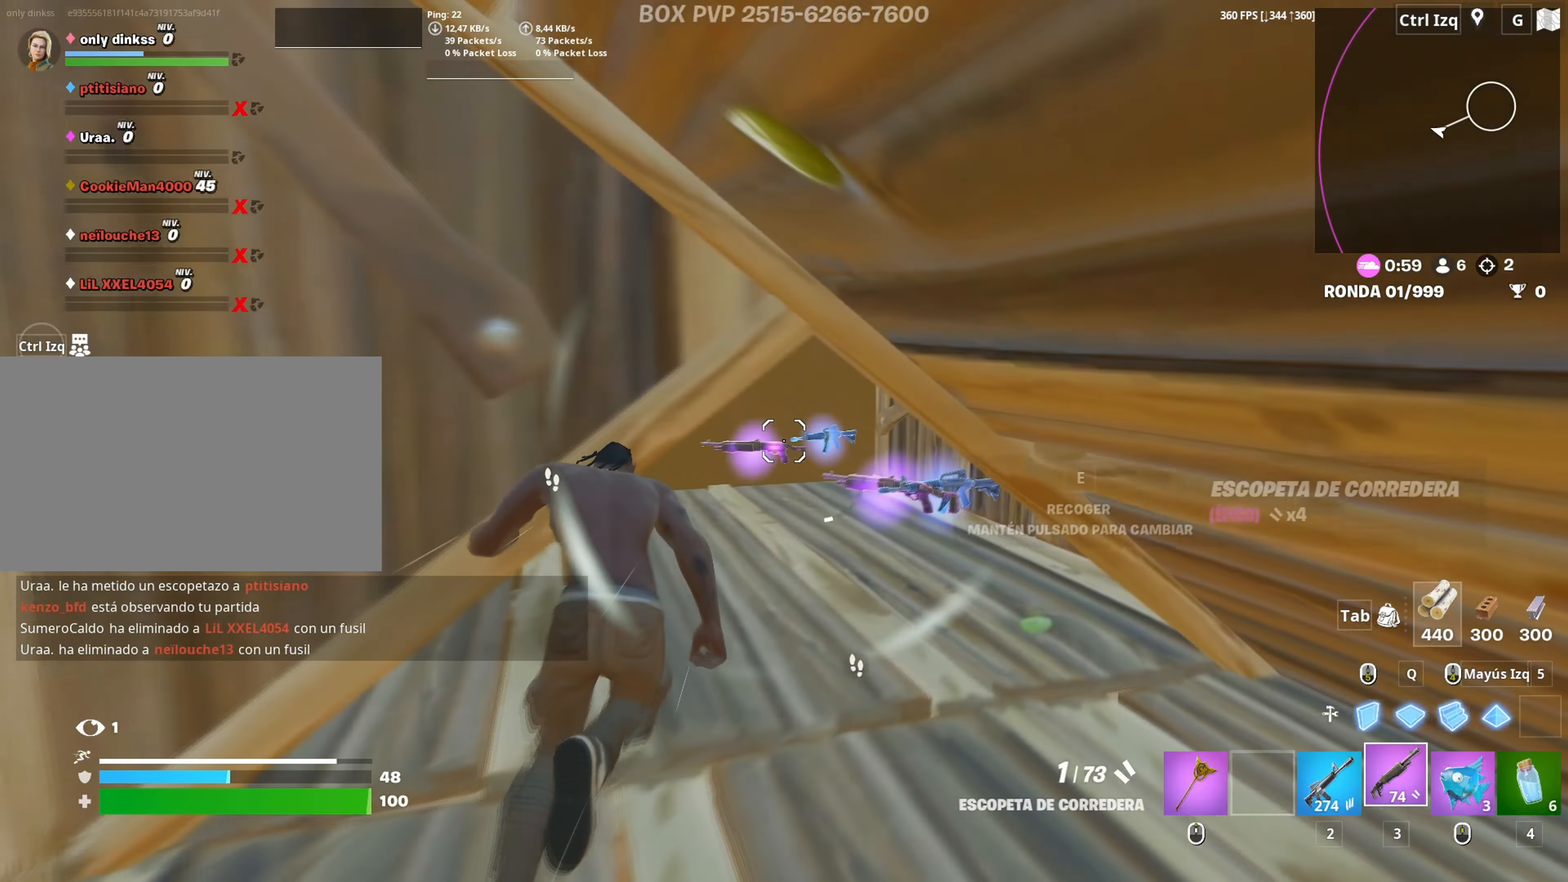
{"keys": ["a", "w"], "mouse": [], "events": [[83, "d", "down"], [233, "d", "up"], [317, "c", "down"], [383, "c", "up"], [500, "a", "down"]]}
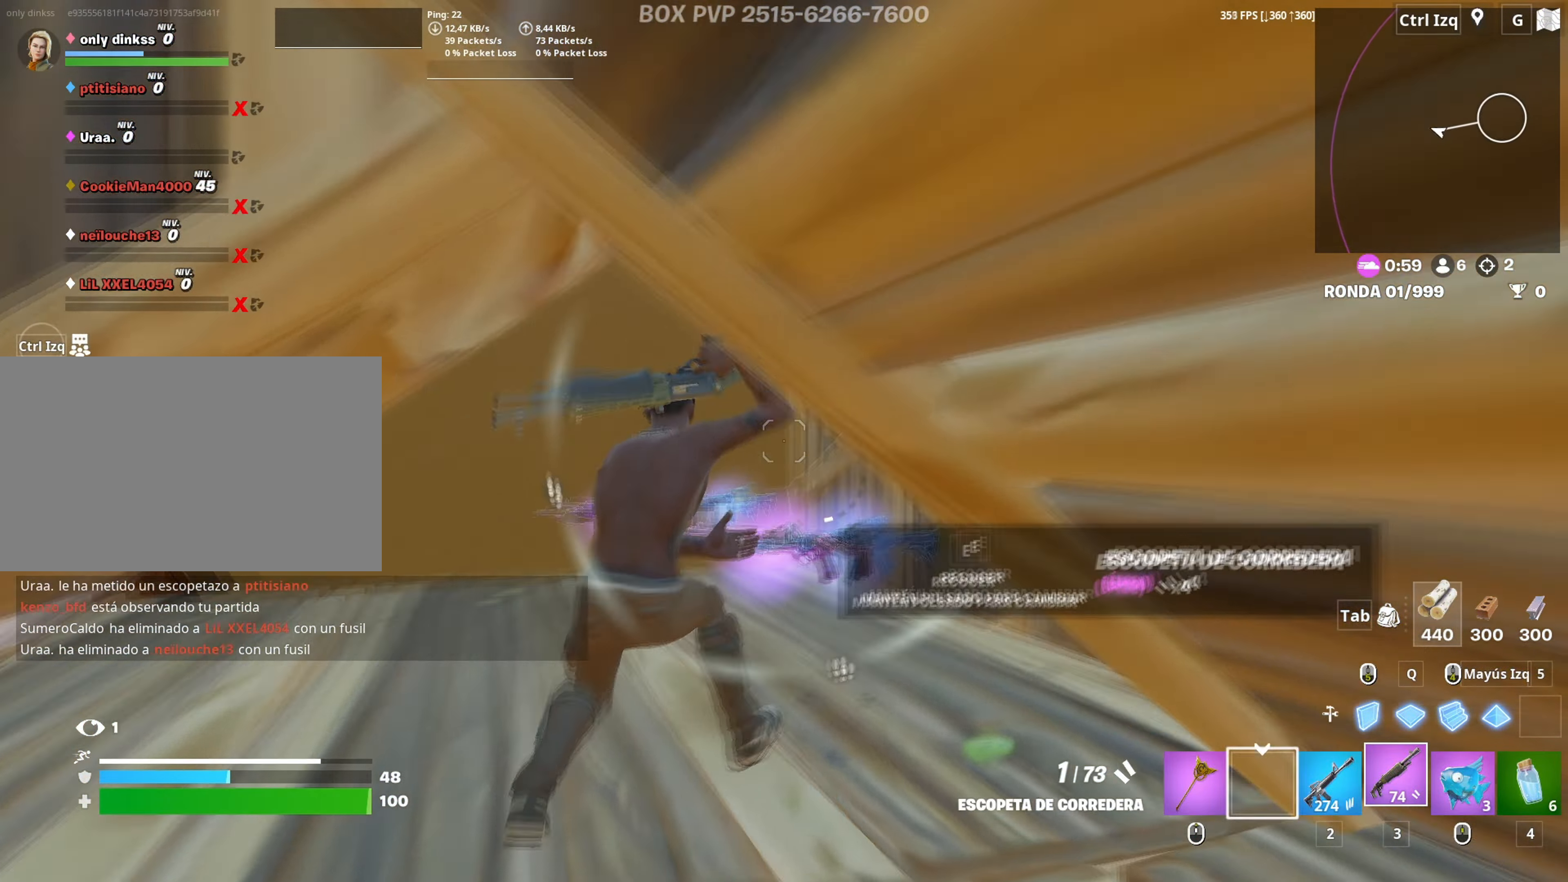
{"keys": ["w"], "mouse": ["left"], "mouse_move": "down-left", "events": [[17, "w", "up"], [200, "c", "down"], [200, "w", "down"], [250, "c", "up"], [250, "mouse_wheel", "down"], [300, "w", "up"], [333, "mouse_wheel", "up"], [333, "w", "down"], [383, "a", "up"], [433, "f", "down"], [433, "mouse_left", "down"], [483, "f", "up"]]}
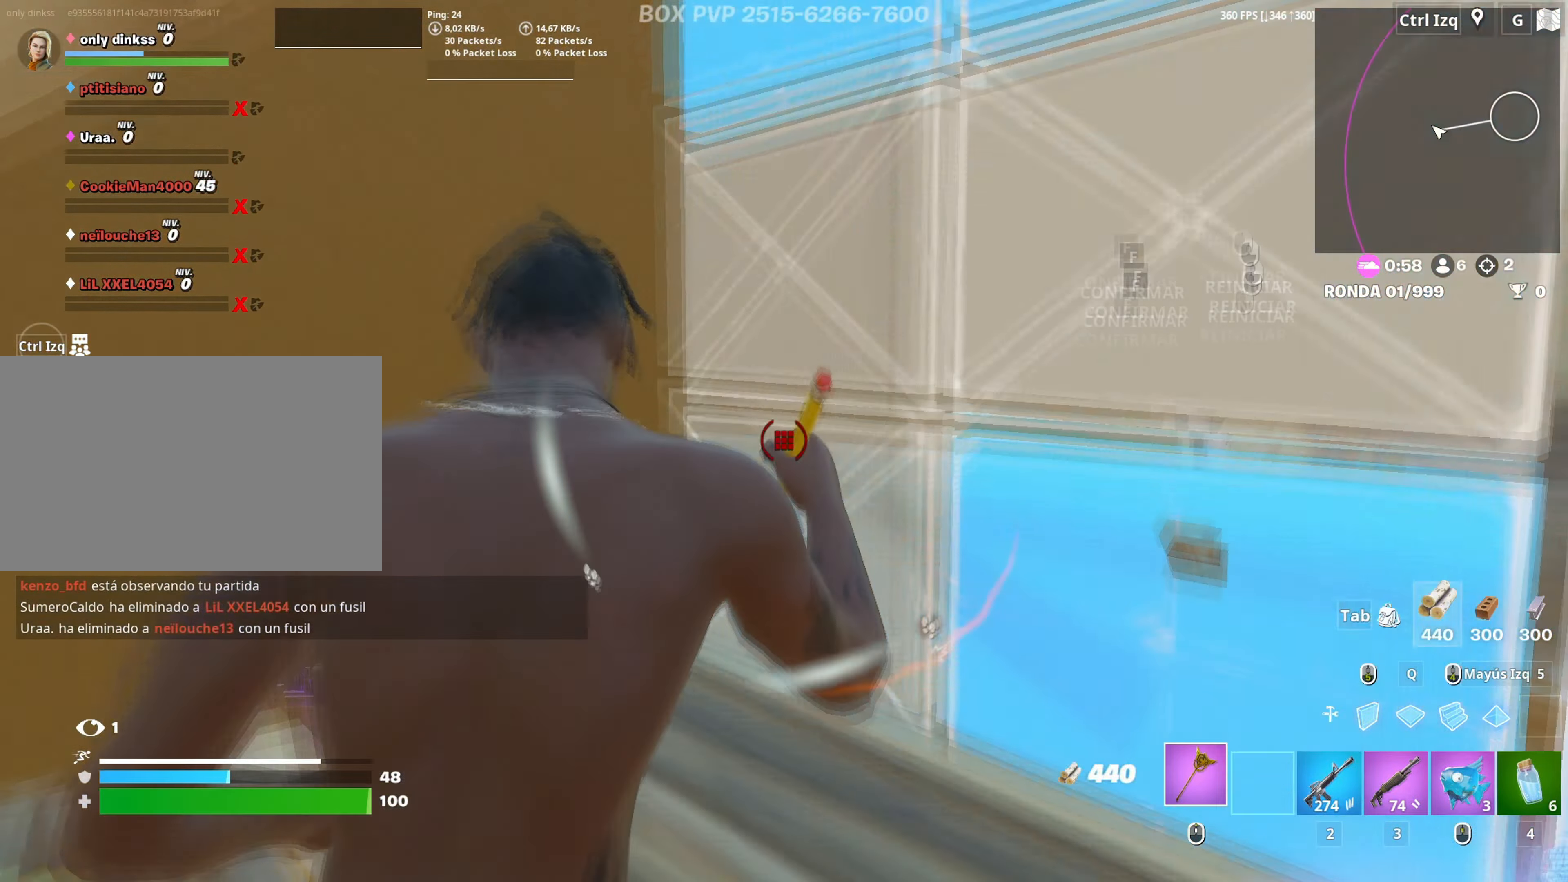
{"keys": ["q", "w"], "mouse": ["left"], "mouse_move": "right", "events": [[117, "mouse_left", "up"], [217, "a", "down"], [267, "f", "down"], [317, "a", "up"], [317, "f", "up"], [450, "mouse_left", "down"], [450, "q", "down"]]}
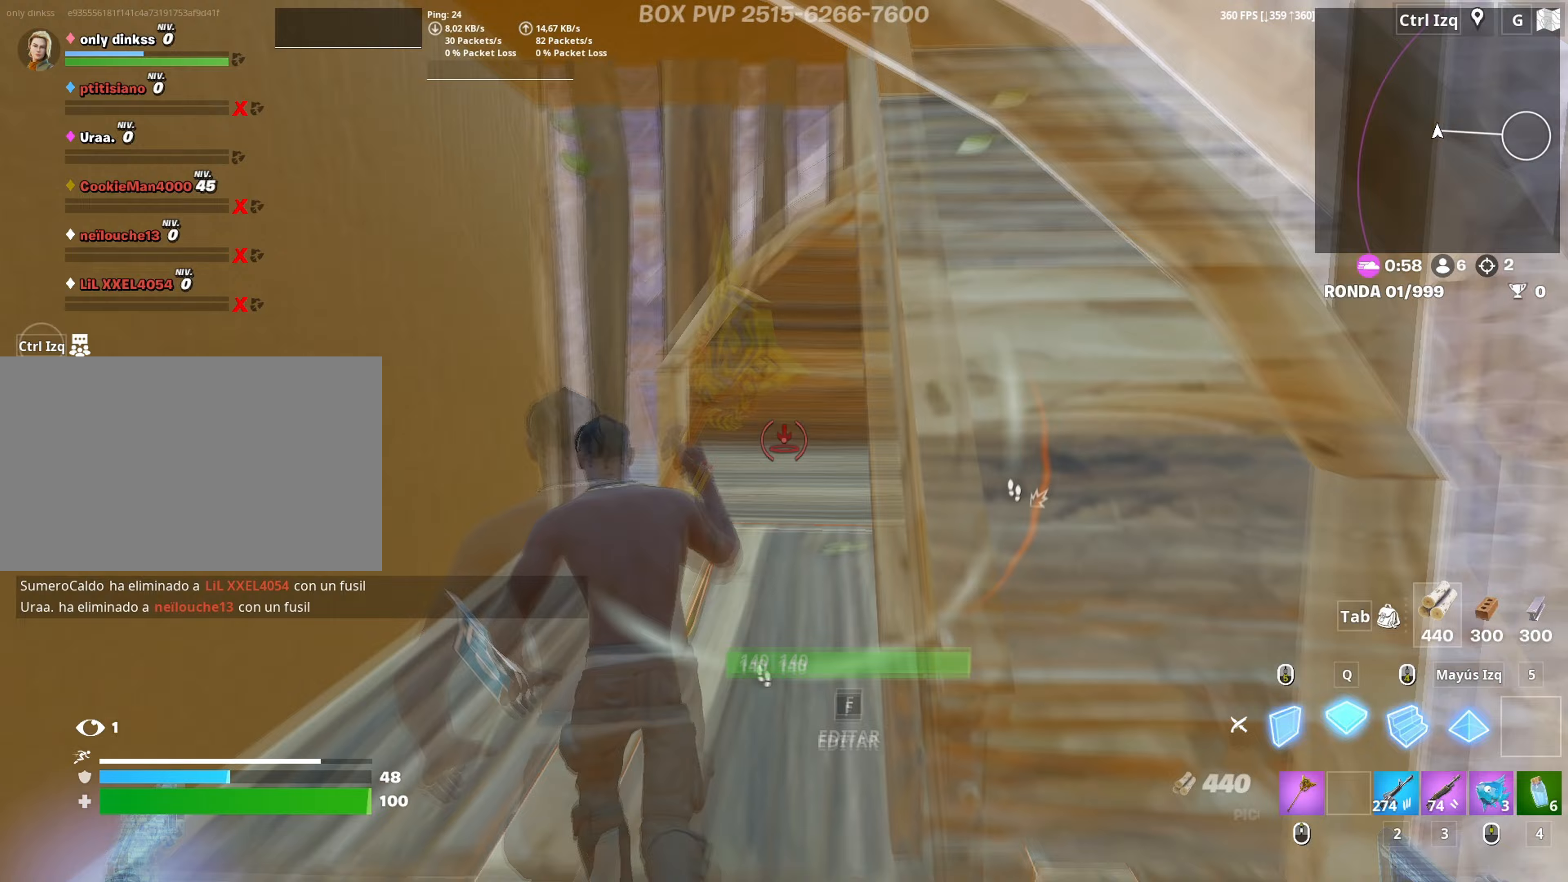
{"keys": ["a", "w"], "mouse": [], "mouse_move": "down-right", "events": [[50, "q", "up"], [133, "a", "down"], [183, "3", "down"], [233, "3", "up"], [233, "mouse_left", "up"]]}
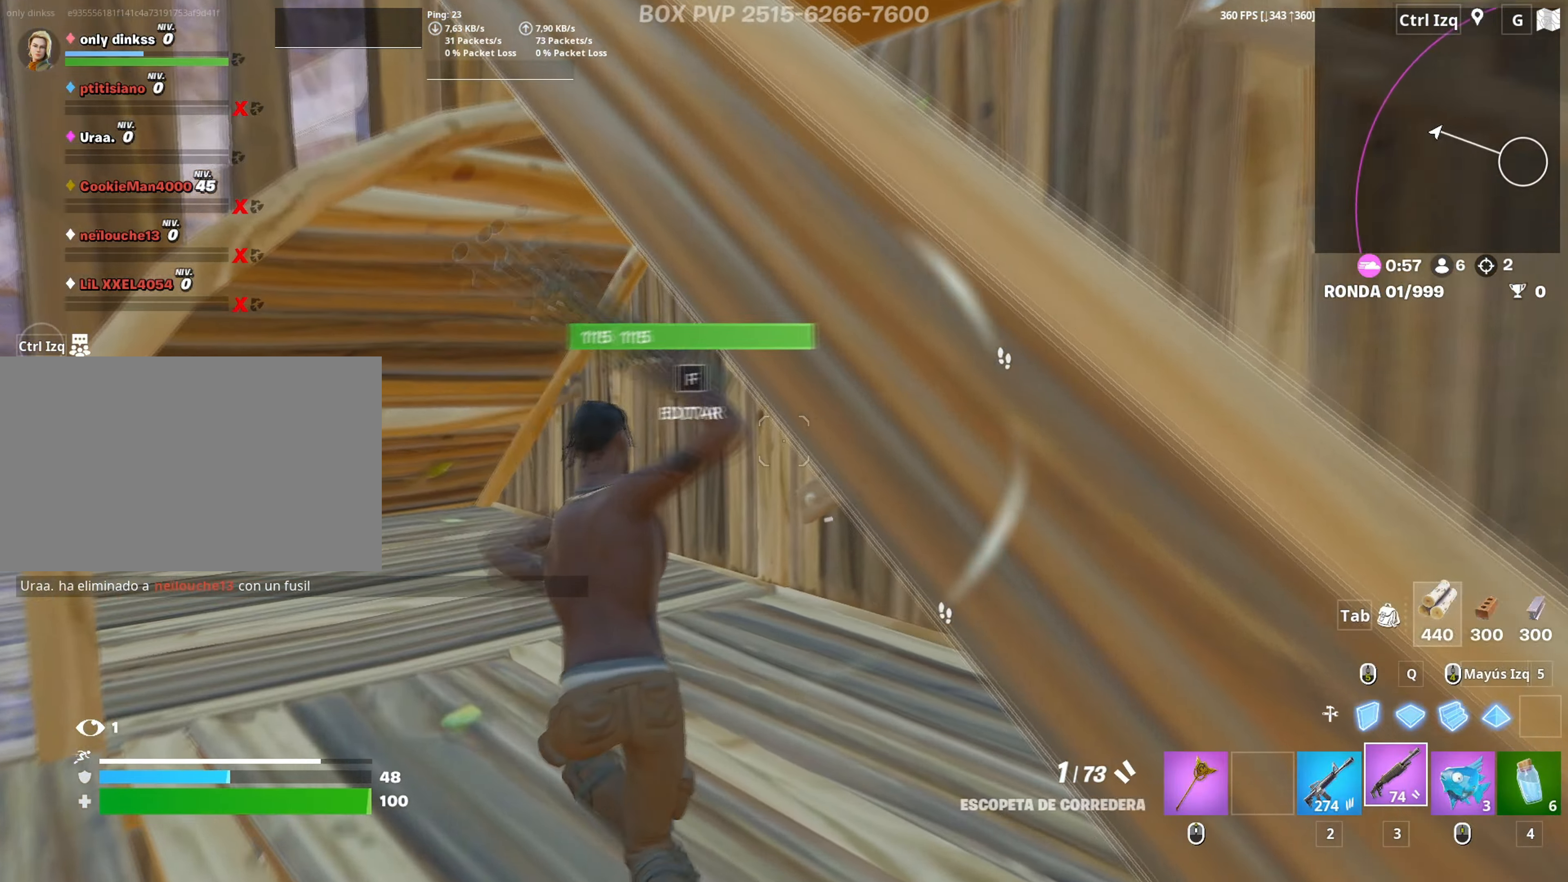
{"keys": [], "mouse": [], "mouse_move": "still", "events": [[17, "r", "down"], [117, "r", "up"], [200, "r", "down"], [250, "r", "up"], [333, "r", "down"], [350, "w", "up"], [383, "a", "up"], [400, "r", "up"]]}
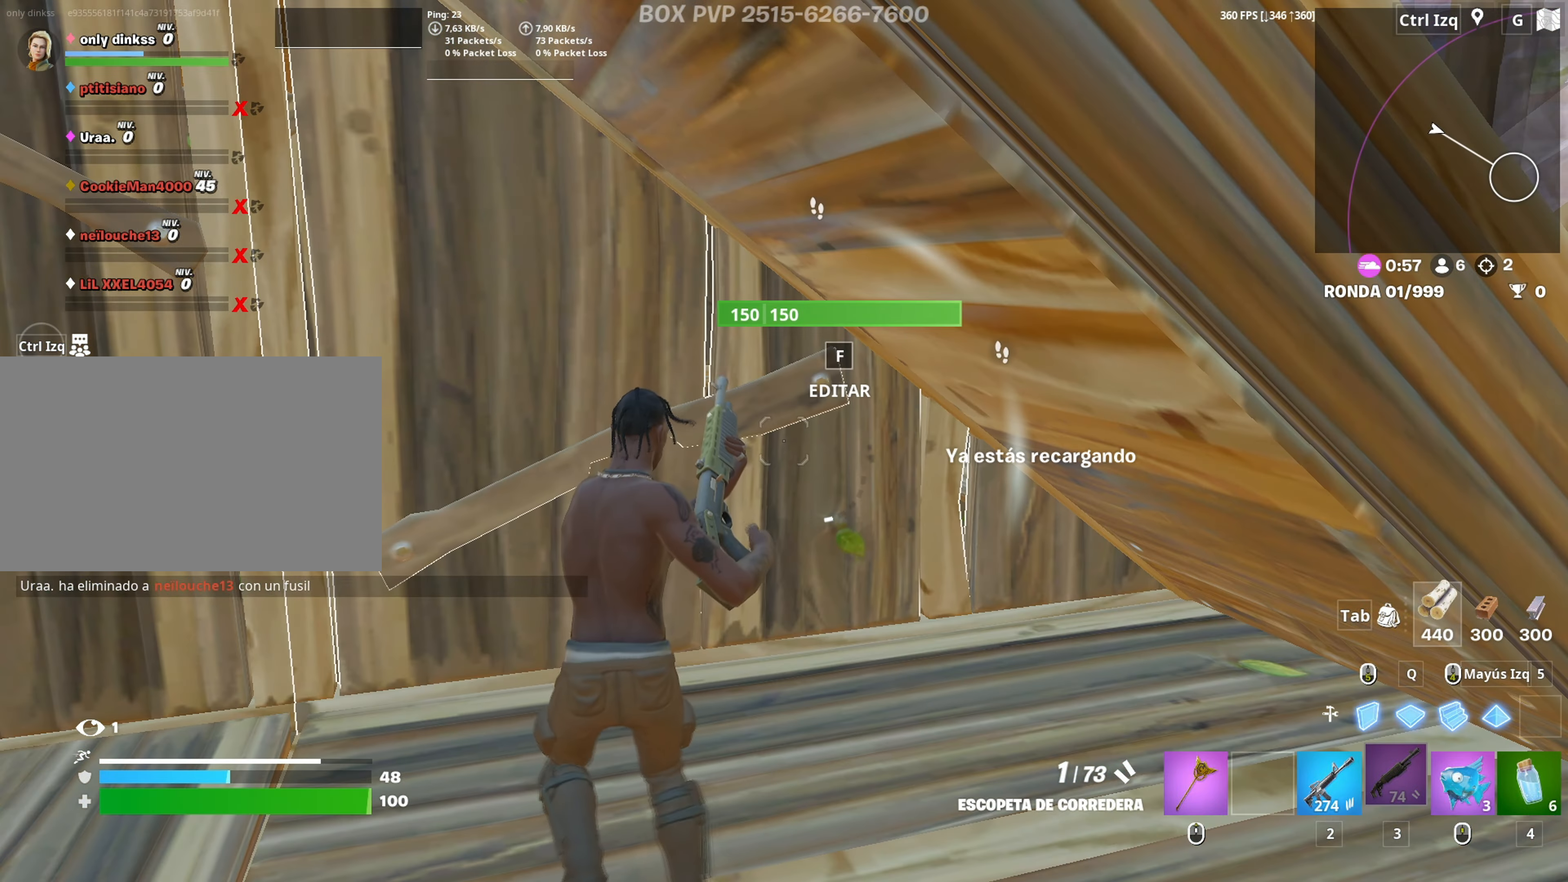
{"keys": ["a"], "mouse": [], "mouse_move": "up", "events": [[33, "s", "down"], [317, "s", "up"], [350, "a", "down"], [400, "a", "up"], [450, "a", "down"]]}
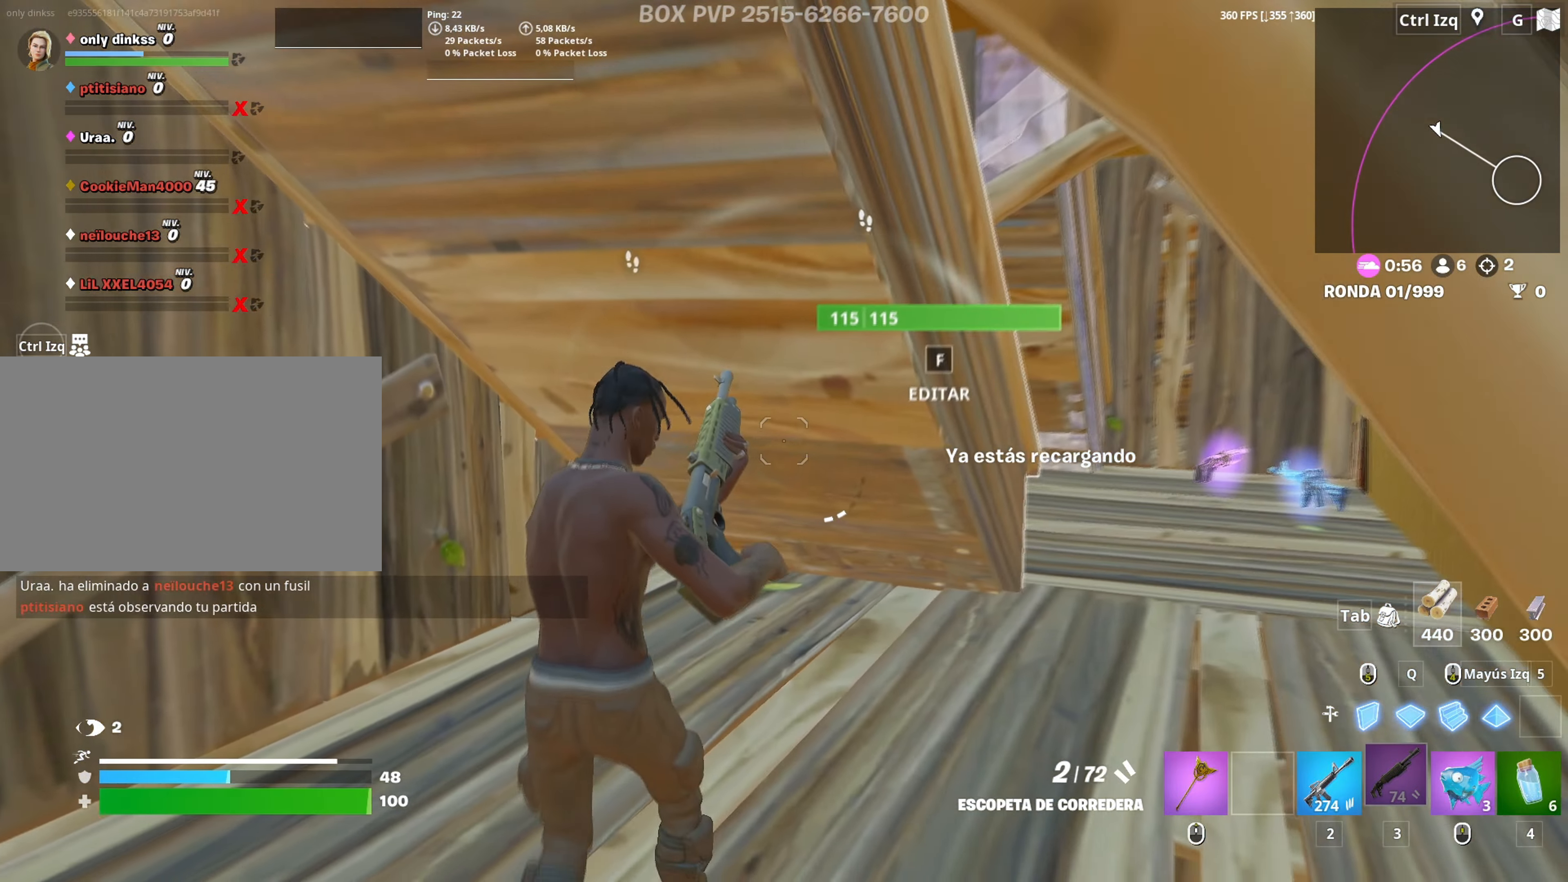
{"keys": ["s"], "mouse": [], "mouse_move": "still", "events": [[133, "s", "down"], [183, "a", "up"], [283, "mouse_wheel", "down"], [367, "mouse_wheel", "up"]]}
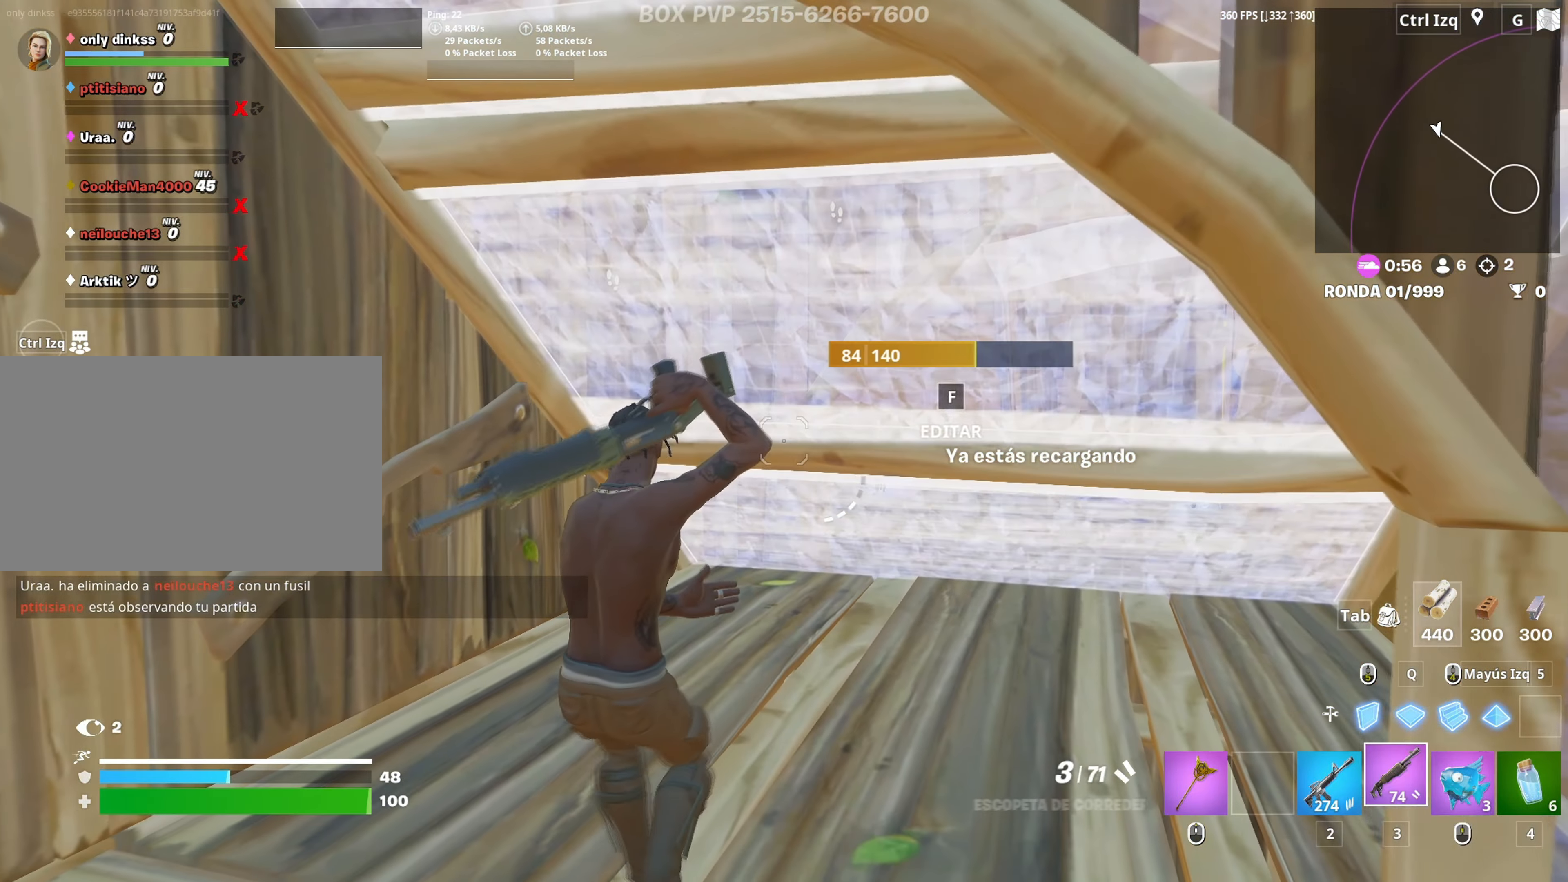
{"keys": [], "mouse": ["left"], "mouse_move": "still", "events": [[17, "s", "up"], [50, "mouse_wheel", "down"], [117, "mouse_wheel", "up"], [300, "mouse_left", "down"], [383, "mouse_left", "up"], [433, "mouse_left", "down"]]}
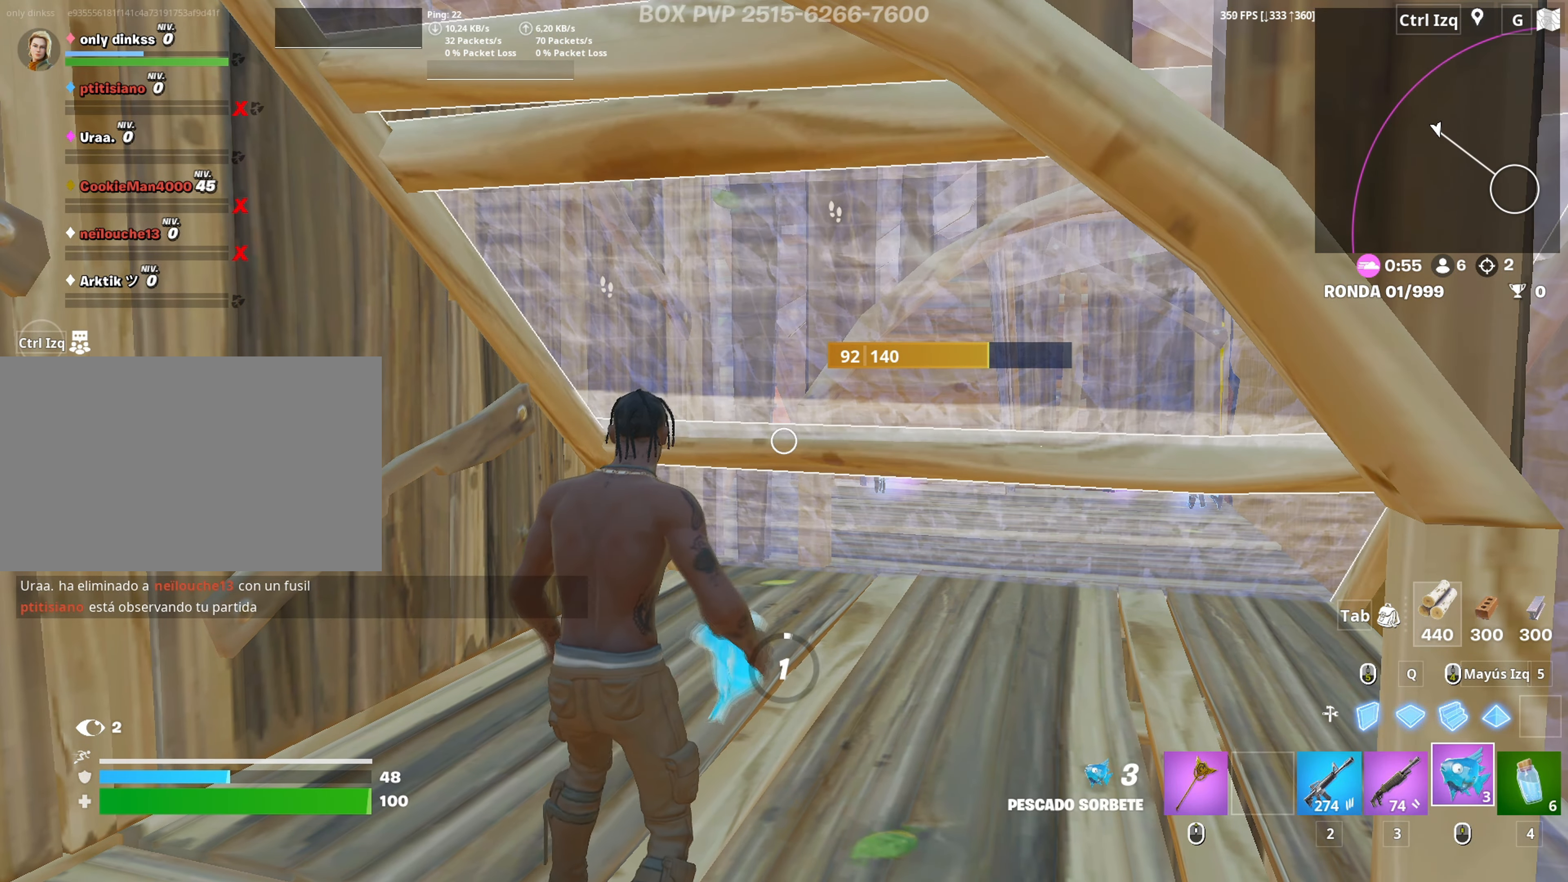
{"keys": [], "mouse": [], "mouse_move": "still", "events": [[33, "mouse_left", "up"]]}
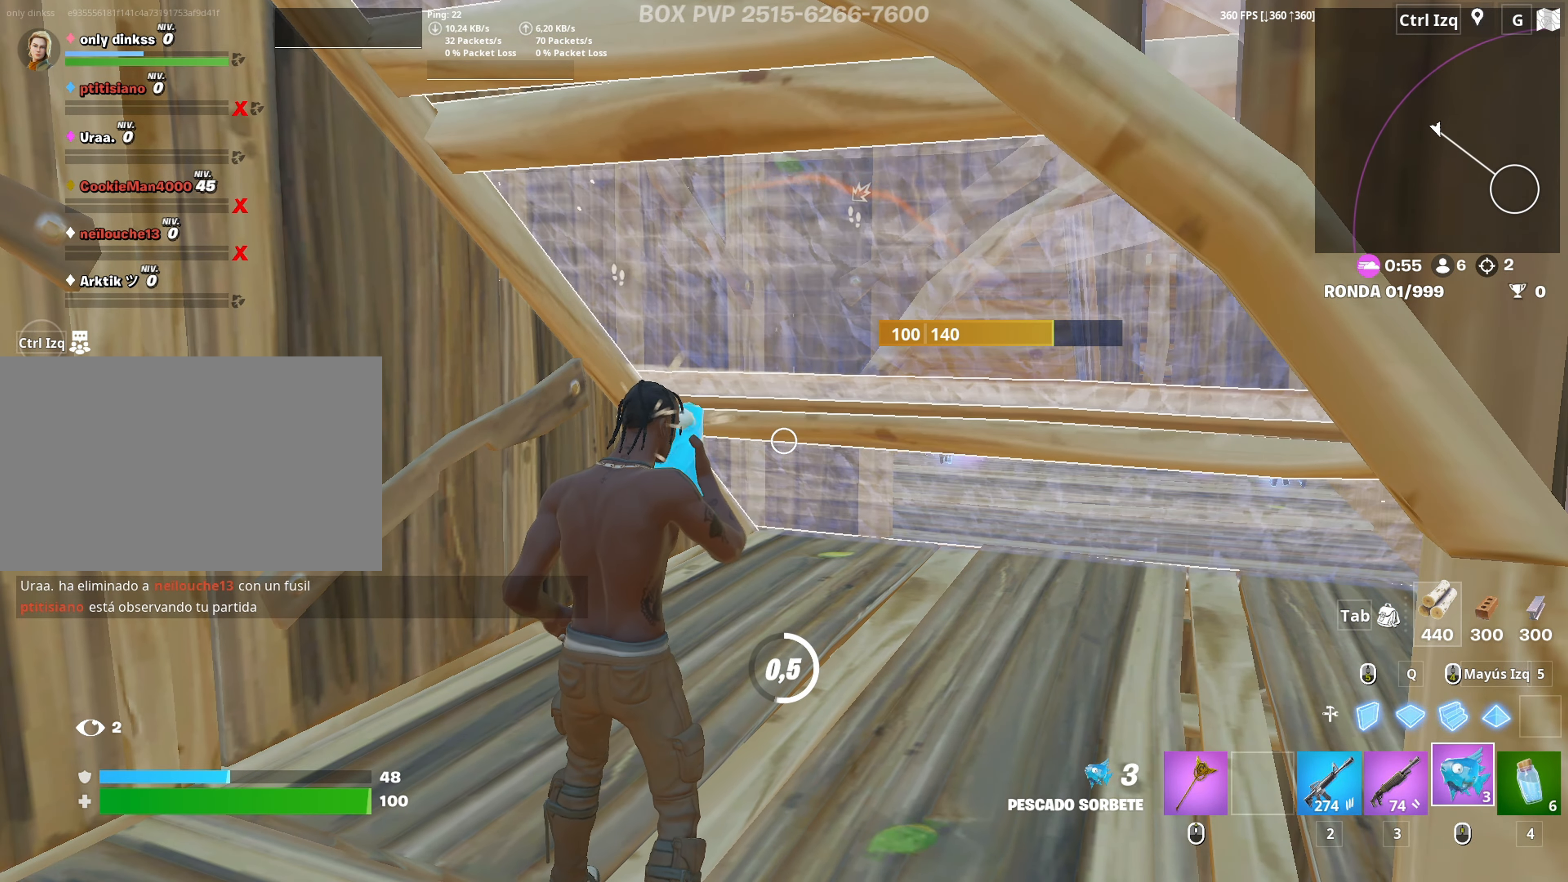
{"keys": [], "mouse": [], "mouse_move": "still", "events": []}
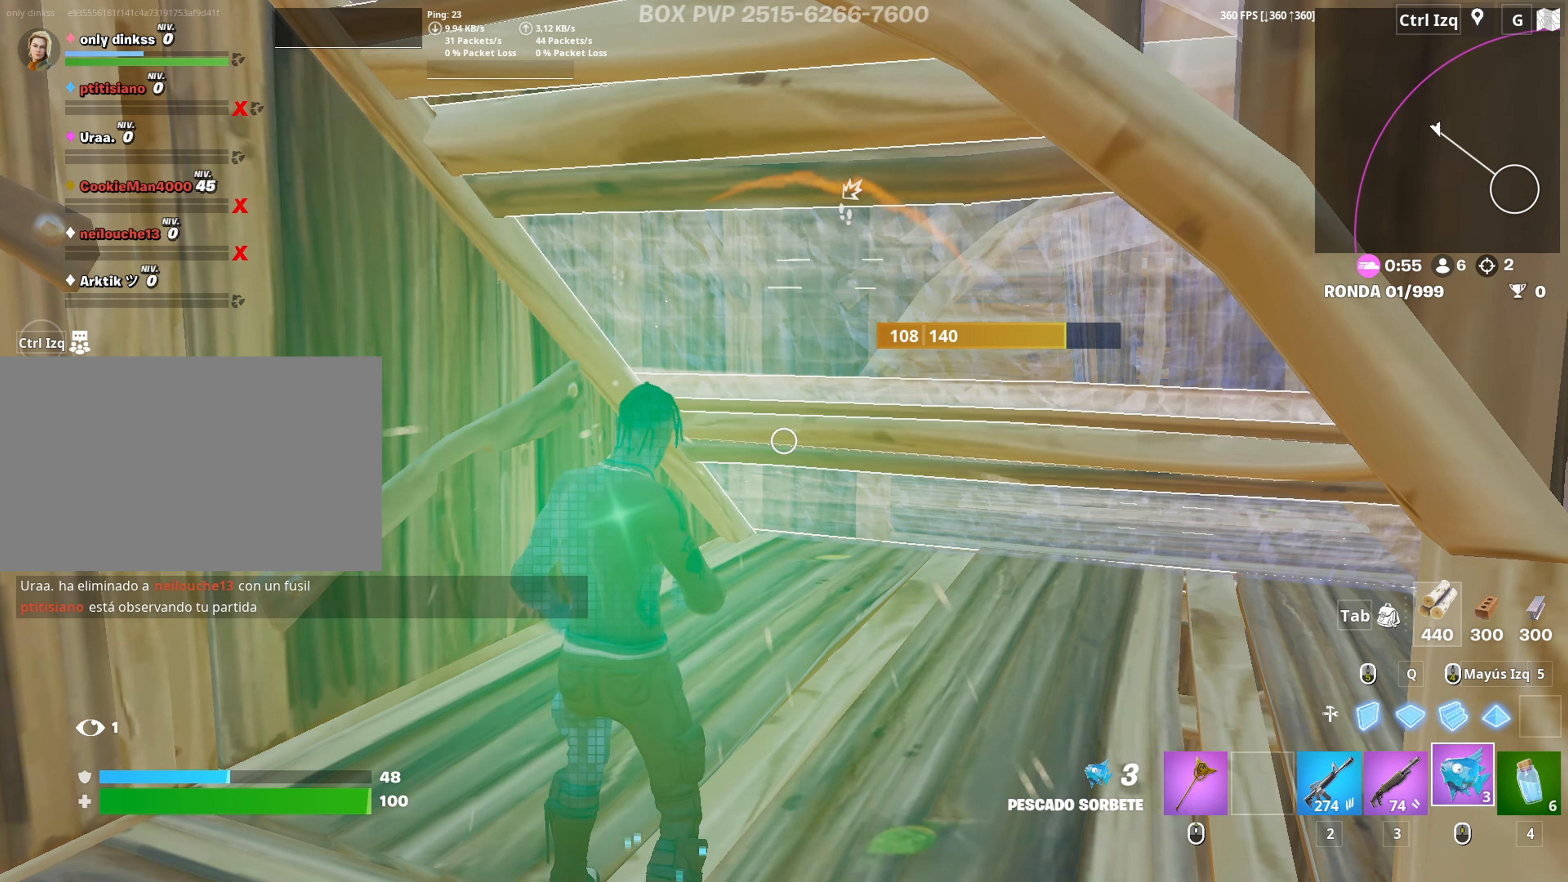
{"keys": [], "mouse": [], "mouse_move": "left", "events": [[17, "w", "down"], [150, "2", "down"], [250, "2", "up"], [350, "w", "up"], [433, "r", "down"], [433, "w", "down"], [483, "r", "up"], [483, "w", "up"]]}
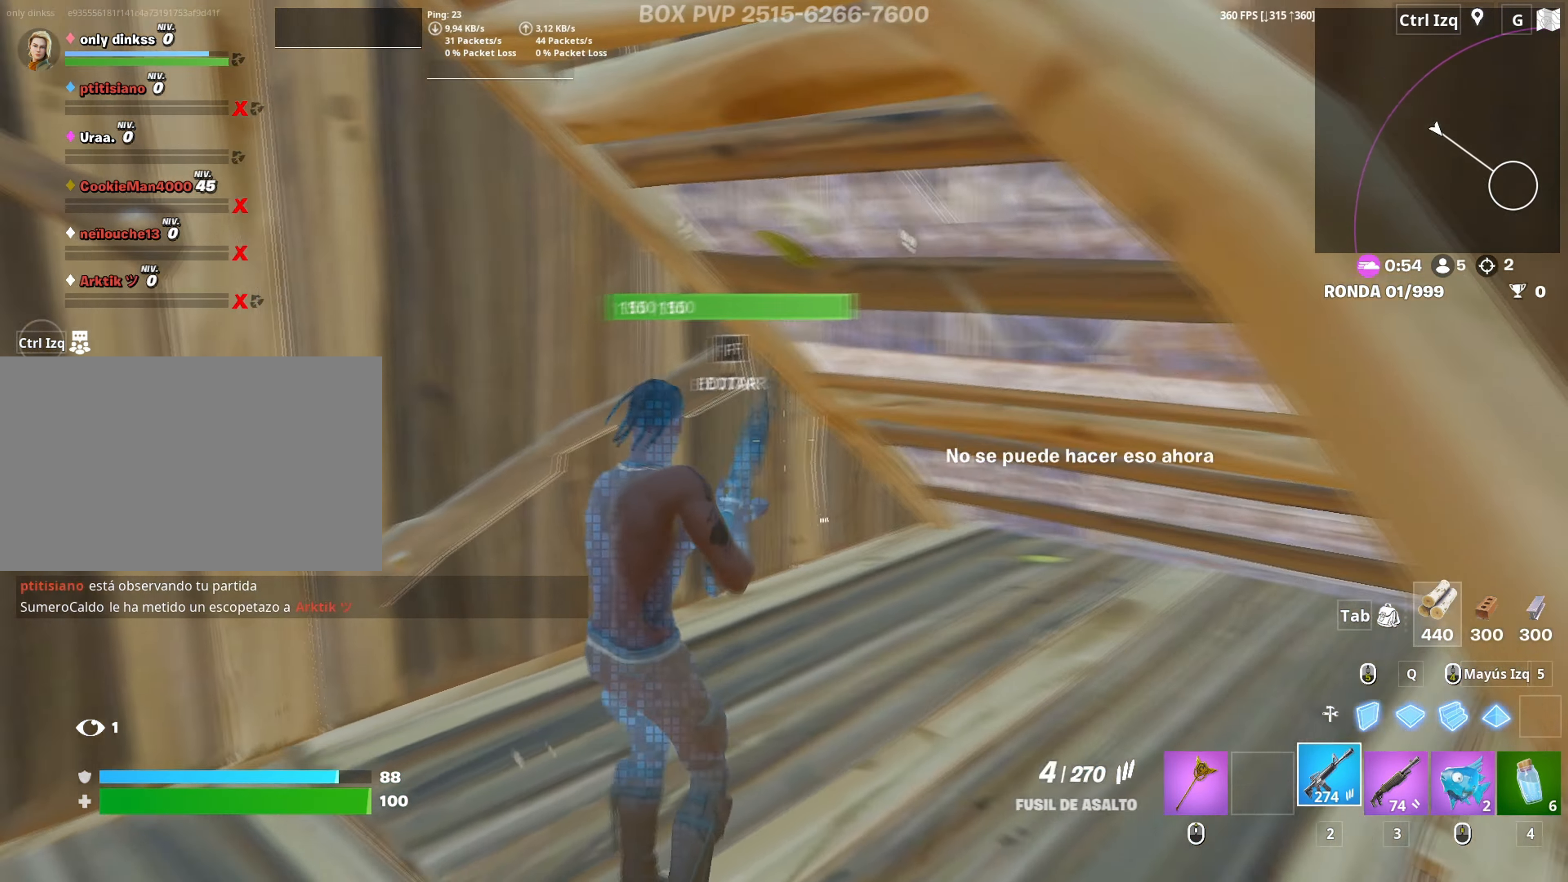
{"keys": [], "mouse": [], "mouse_move": "up", "events": [[67, "r", "down"], [67, "w", "down"], [133, "w", "up"], [167, "r", "up"], [217, "r", "down"], [217, "w", "down"], [267, "r", "up"], [317, "w", "up"]]}
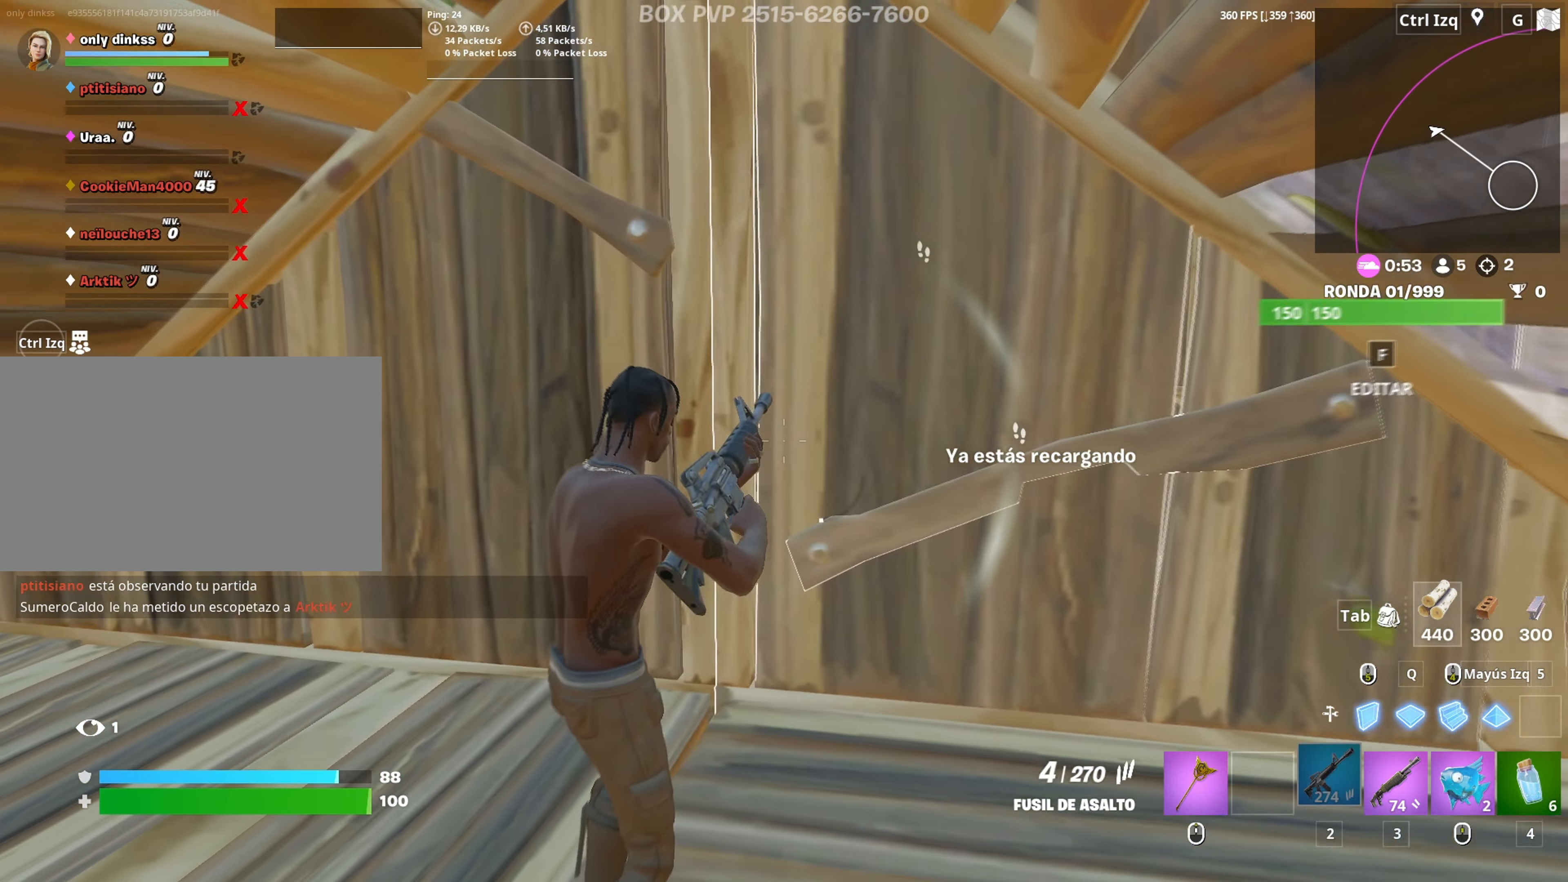
{"keys": ["a", "c", "f"], "mouse": [], "mouse_move": "up", "events": [[367, "a", "down"], [467, "c", "down"], [467, "f", "down"]]}
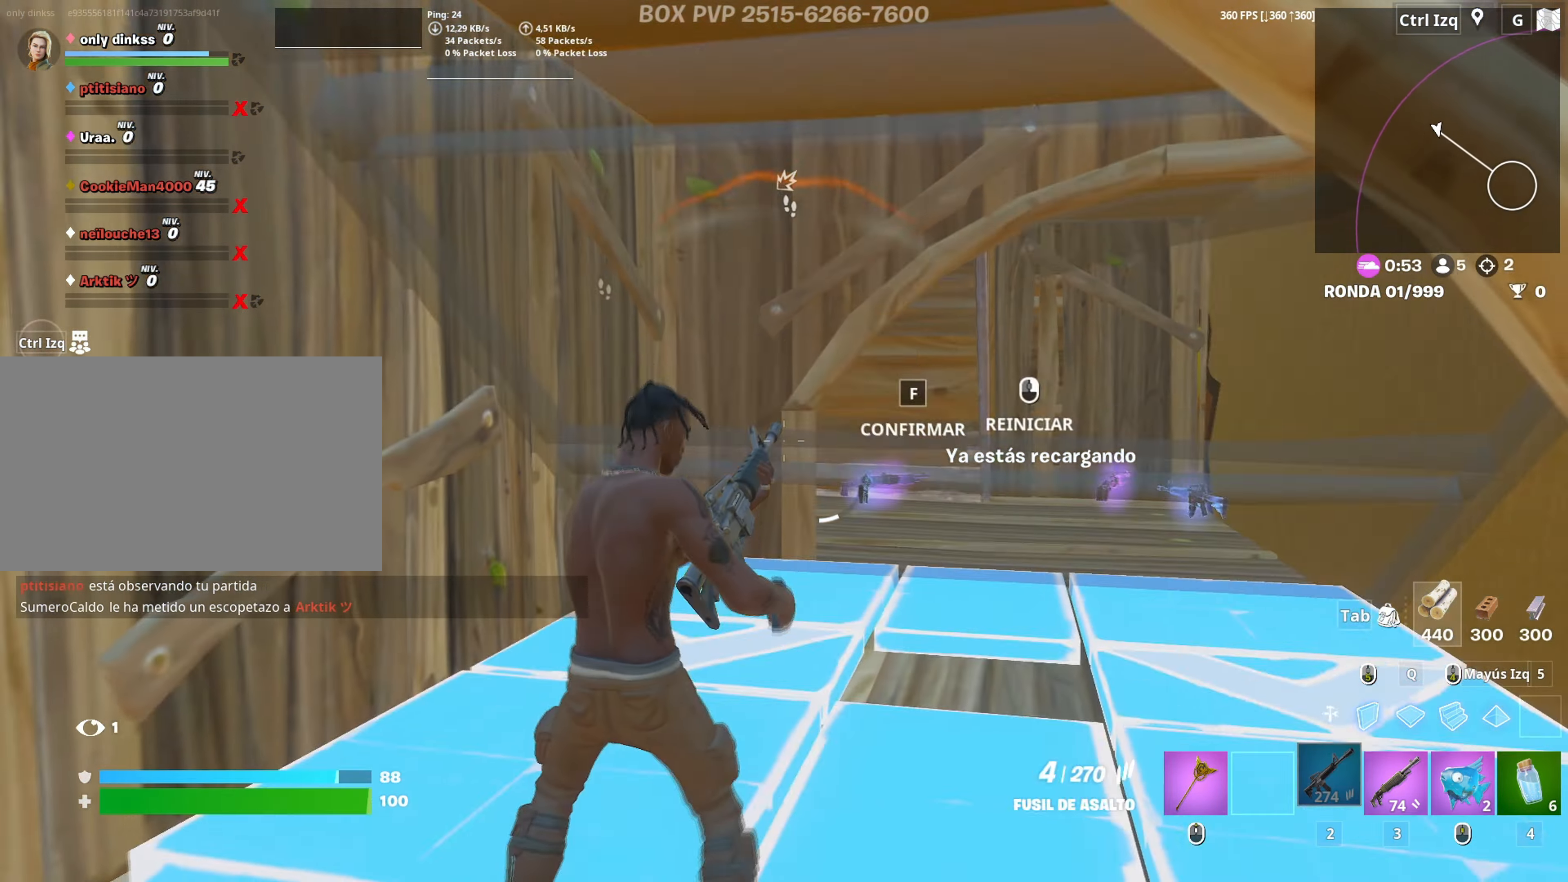
{"keys": ["s"], "mouse": [], "mouse_move": "still", "events": [[17, "a", "up"], [17, "c", "up"], [17, "f", "up"], [100, "a", "down"], [100, "c", "down"], [200, "a", "up"], [200, "c", "up"], [250, "a", "down"], [333, "a", "up"], [333, "s", "down"]]}
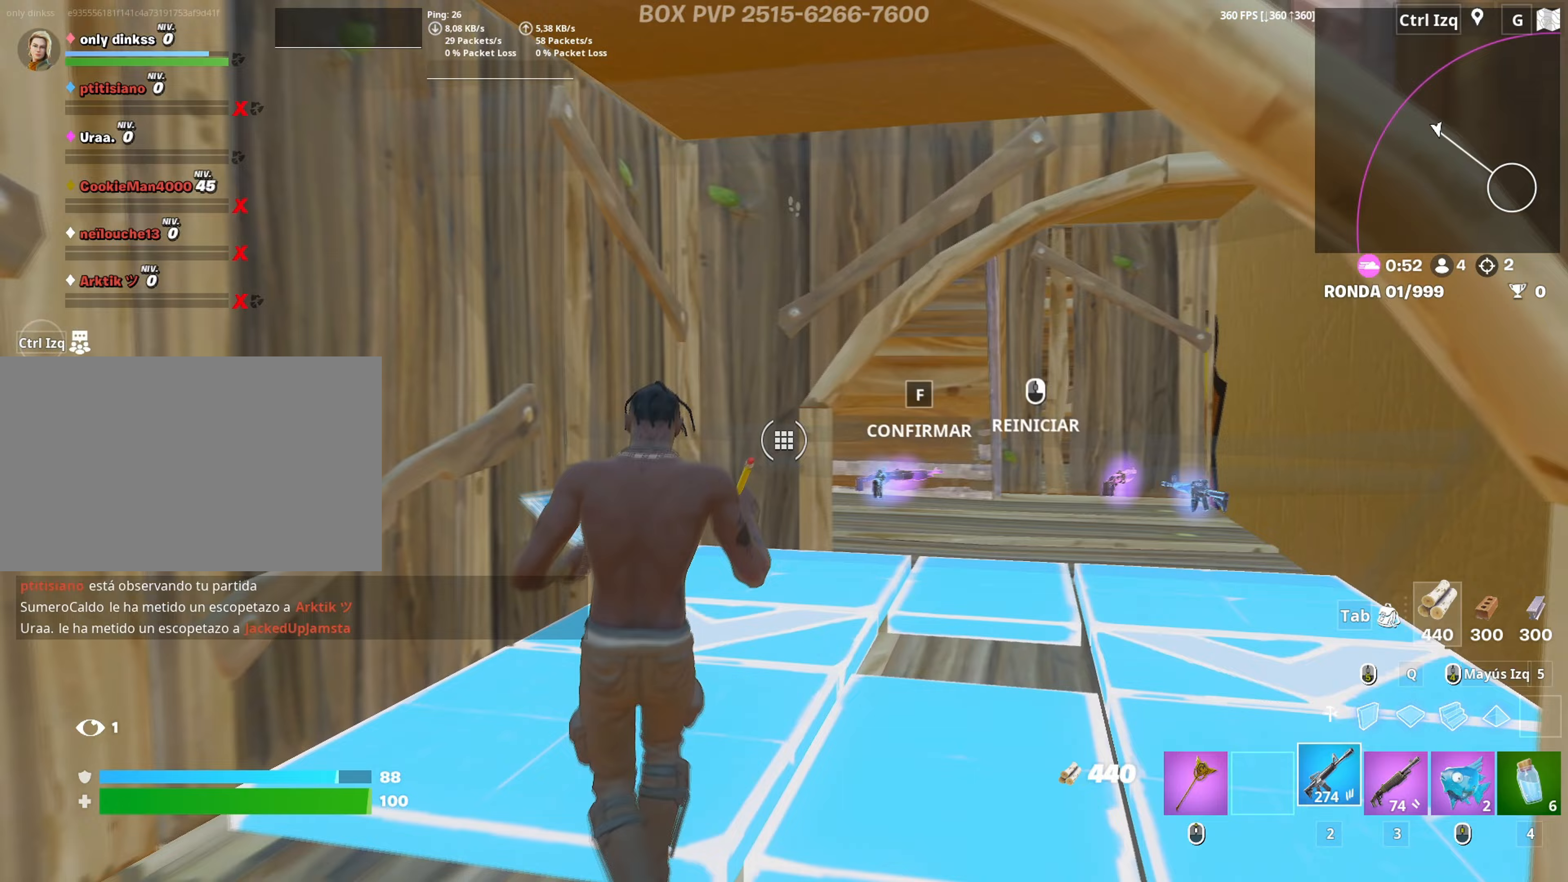
{"keys": ["r"], "mouse": [], "mouse_move": "down-left", "events": [[67, "2", "down"], [133, "2", "up"], [217, "s", "up"], [350, "r", "down"], [400, "r", "up"], [500, "r", "down"]]}
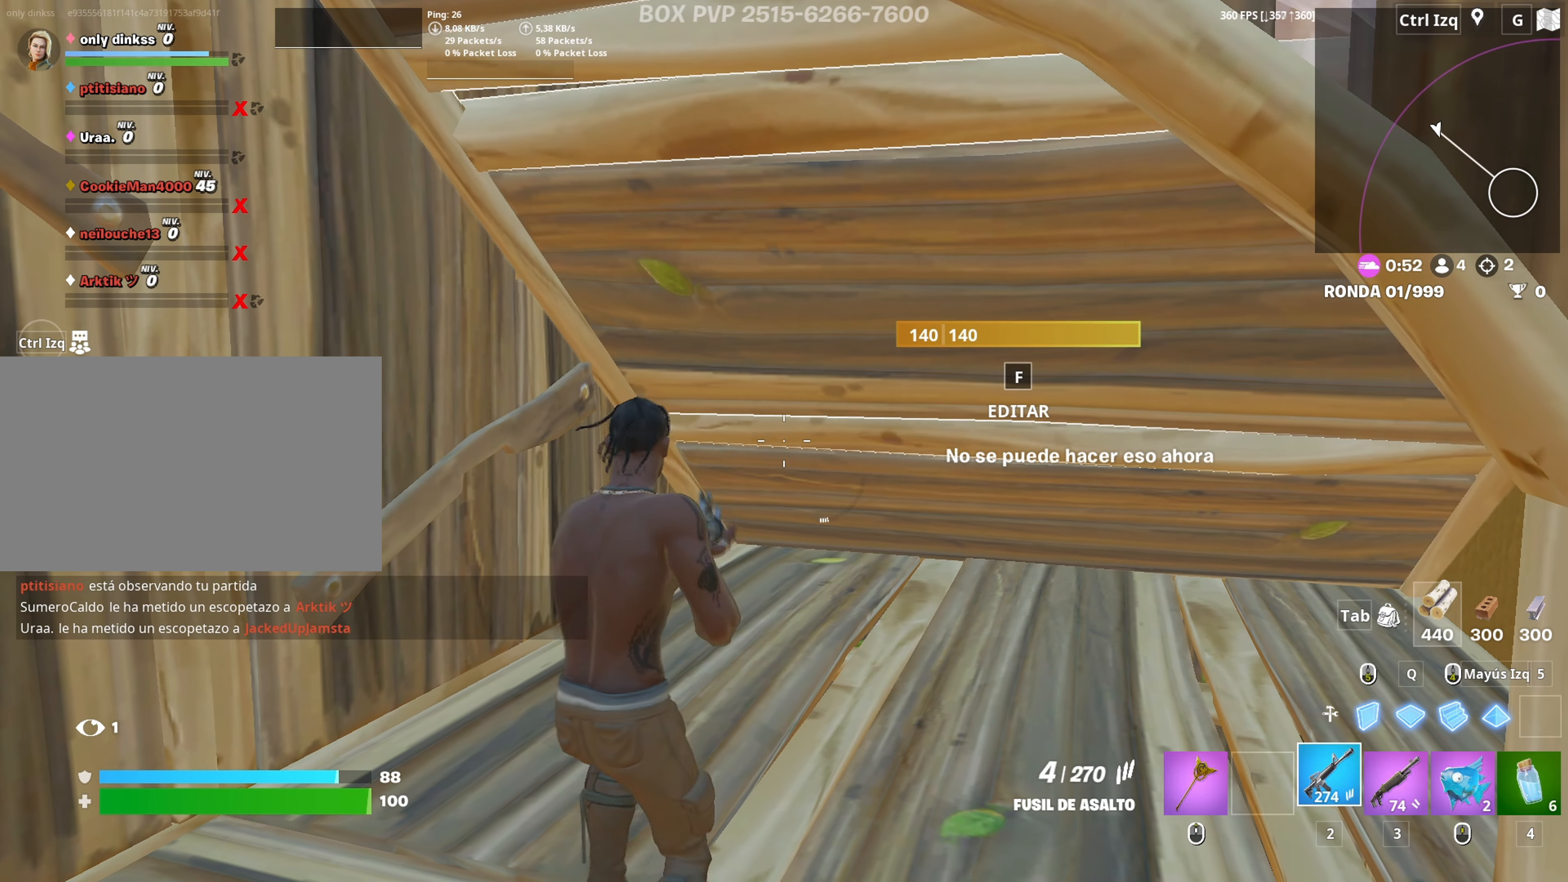
{"keys": [], "mouse": [], "mouse_move": "left", "events": [[50, "r", "up"], [133, "r", "down"], [183, "r", "up"], [183, "w", "down"], [433, "w", "up"]]}
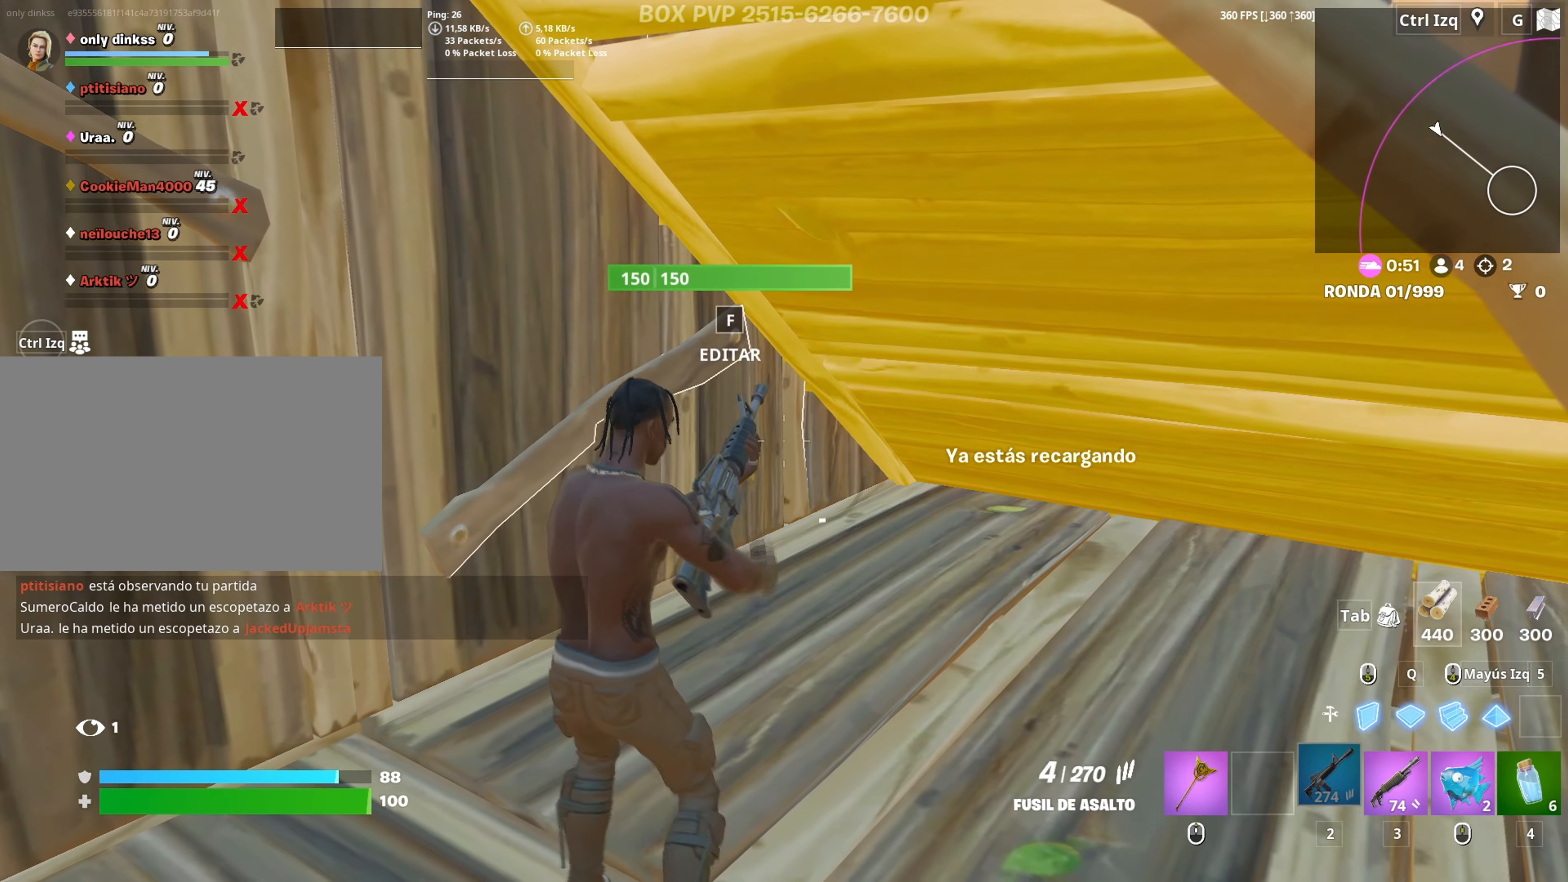
{"keys": ["w"], "mouse": [], "mouse_move": "still", "events": [[483, "w", "down"]]}
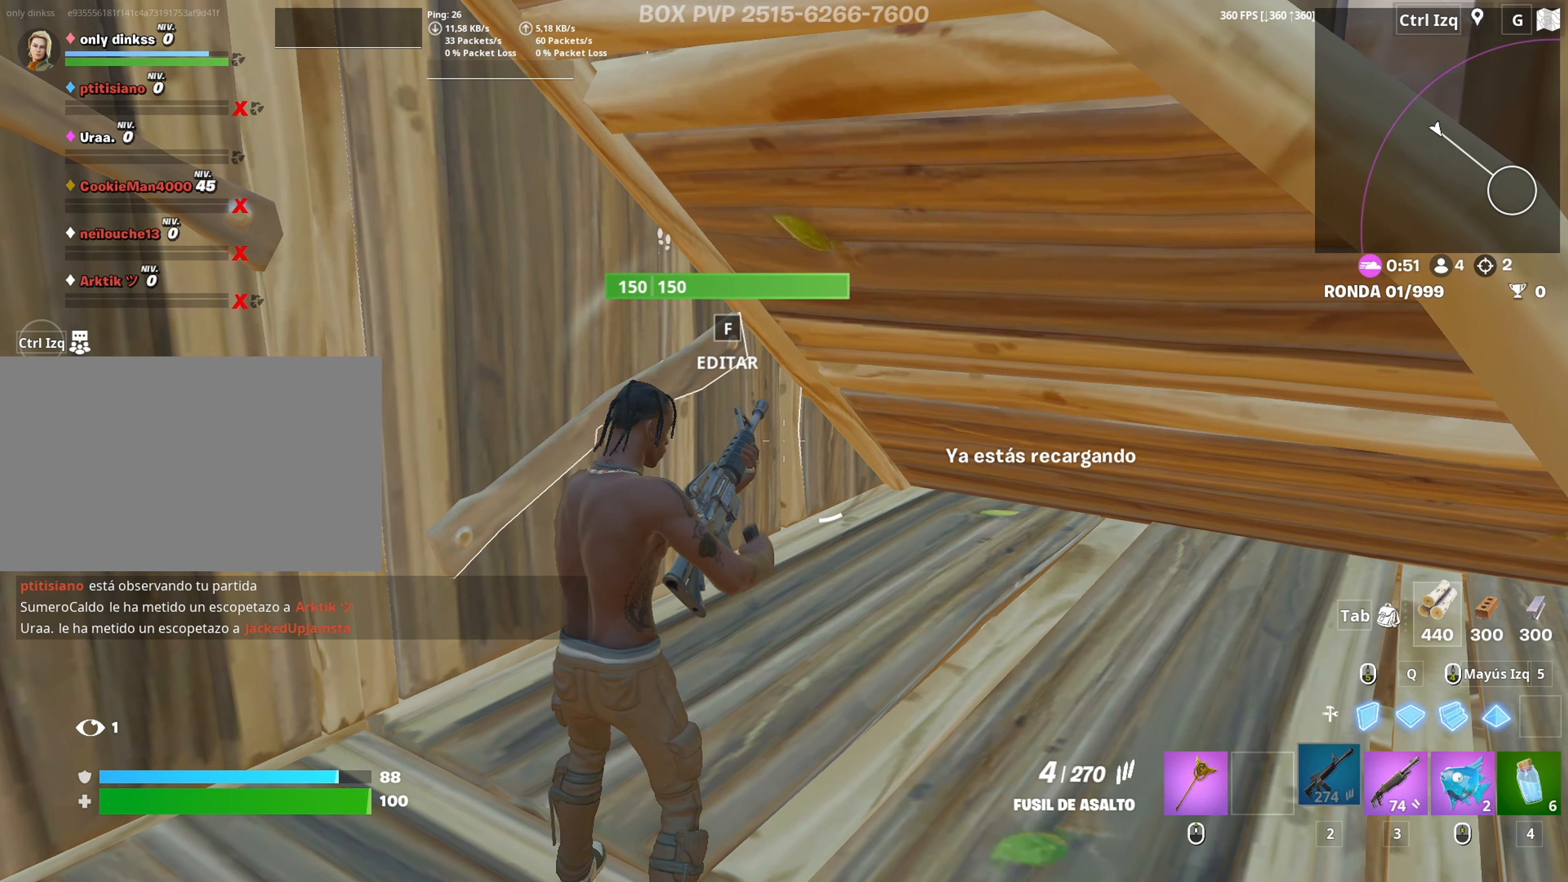
{"keys": [], "mouse": [], "mouse_move": "left", "events": [[33, "c", "down"], [33, "w", "up"], [83, "c", "up"], [167, "c", "down"], [167, "w", "down"], [217, "c", "up"], [217, "w", "up"], [300, "c", "down"], [367, "c", "up"]]}
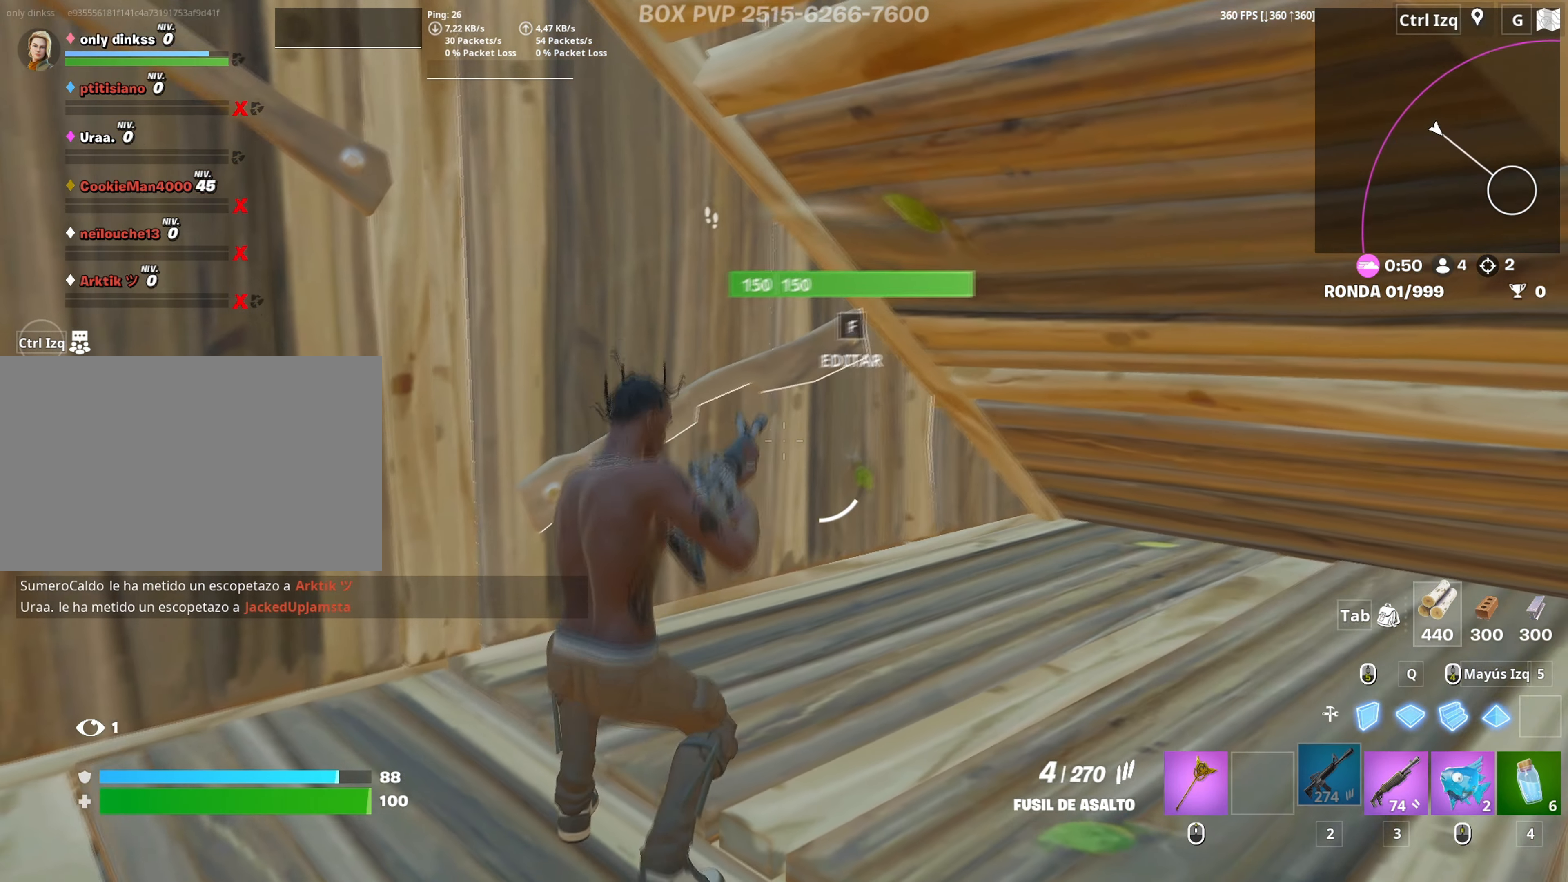
{"keys": [], "mouse": [], "mouse_move": "up-left", "events": [[183, "s", "down"], [267, "c", "down"], [383, "c", "up"], [467, "s", "up"]]}
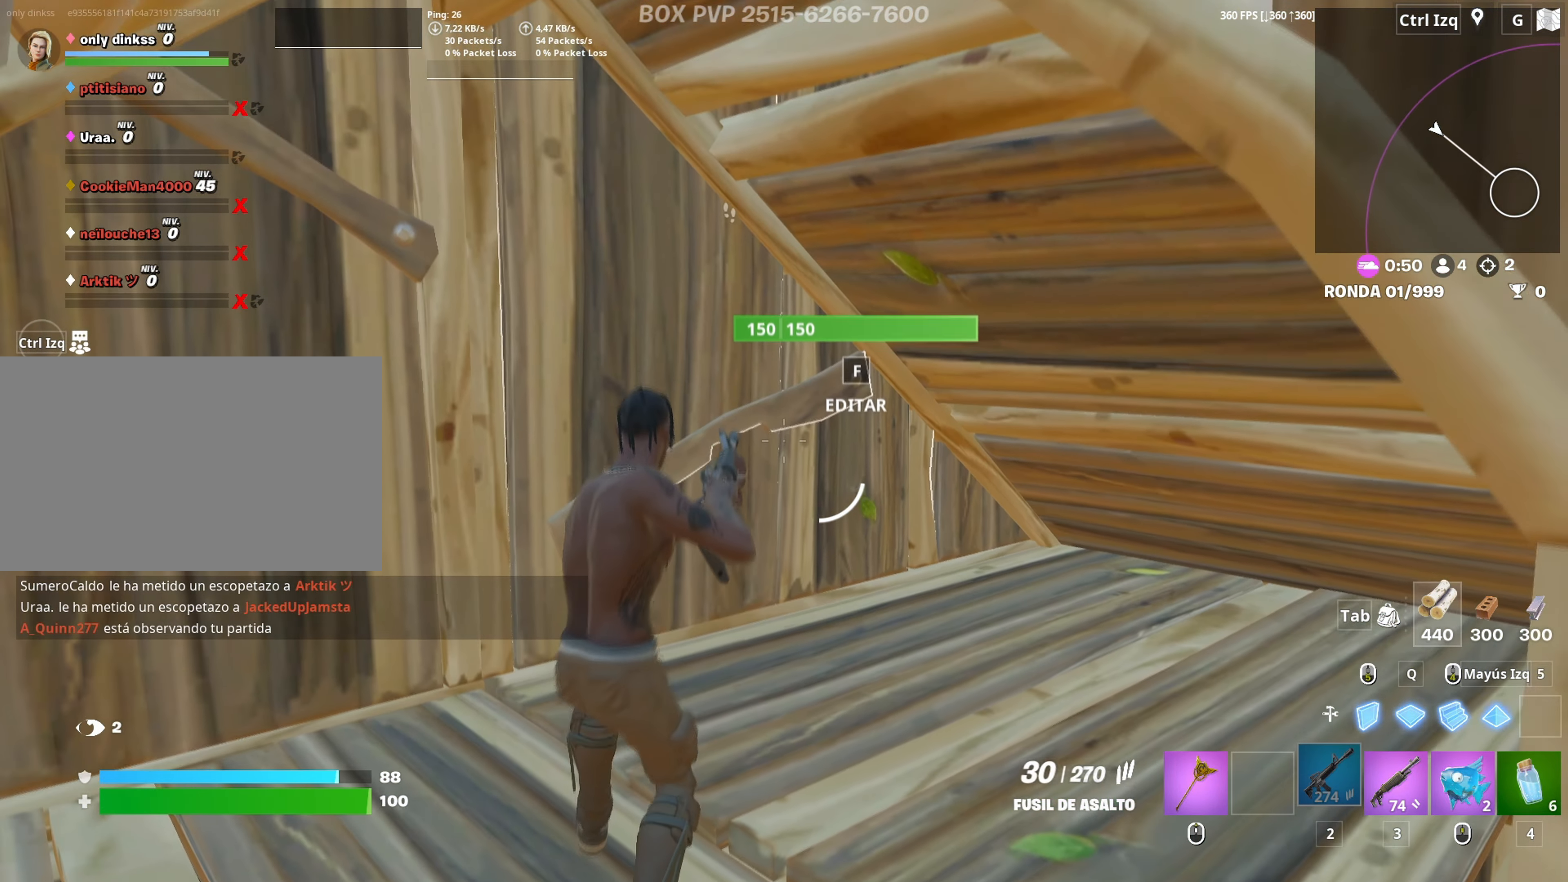
{"keys": ["w"], "mouse": ["left"], "mouse_move": "down", "events": [[150, "w", "down"], [383, "mouse_left", "down"]]}
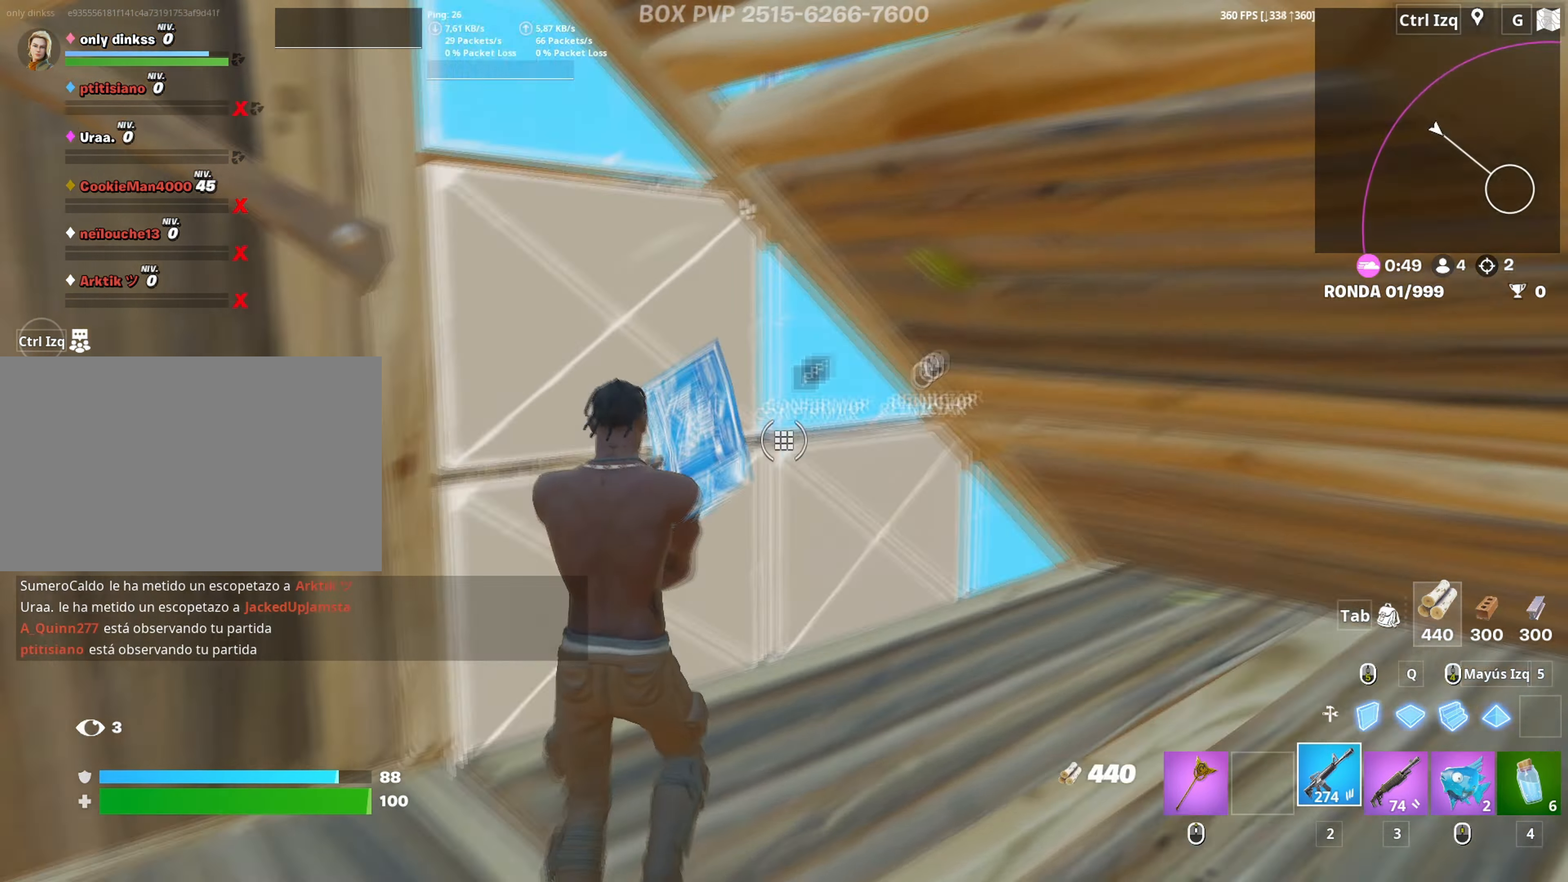
{"keys": ["a", "w"], "mouse": [], "mouse_move": "left", "events": [[33, "f", "down"], [83, "mouse_left", "up"], [117, "mouse_left", "down"], [117, "q", "down"], [133, "f", "up"], [217, "q", "up"], [300, "a", "down"], [350, "3", "down"], [450, "3", "up"], [500, "mouse_left", "up"]]}